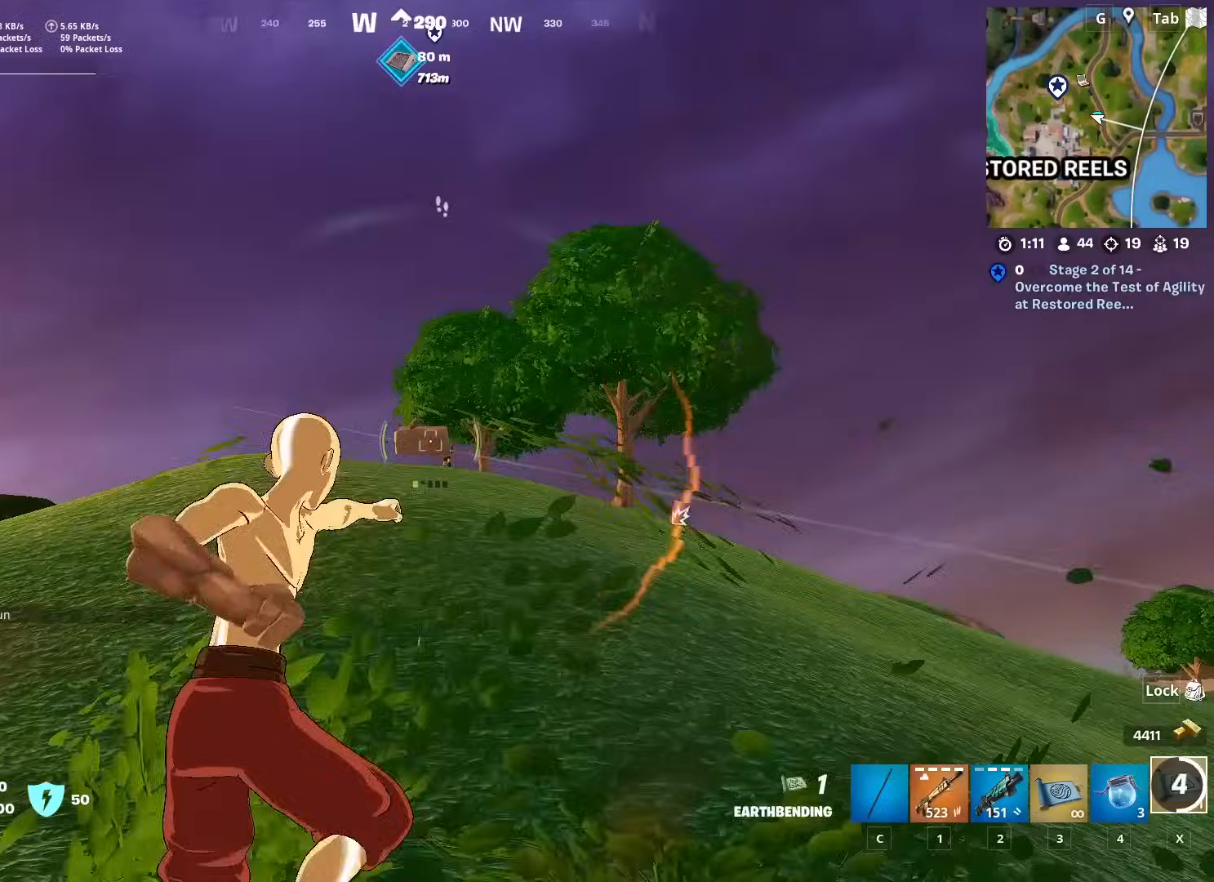
Gameplay with keyboard and mouse; each line is a JSON object with the keys and mouse buttons held at the frame after it. "events" lists presses ("down") and releases ("up") of "1", "2", "3", "4", "5", "a", "alt", "c", "caps_lock", "ctrl", "d", "e", "f", "g", "q", "r", "s", "shift", "space", "t", "tab", "v", "w", "x", "z", "mouse_left", "mouse_wheel" and "mouse_right" between this image and that frame as [ms after this image, input, new state], when the widget could be followed in between. "mouse_left", "mouse_wheel", "mouse_right" = the "left", "wheel", "right" buttons of the "mouse" list. No other keys are recorded. "wheel" means that the mouse wheel is clicked or scrolled. "mouse_move" is the direction in which the mouse moves at that frame (one of eight, or "still"), when it could be read.
{"keys": ["s"], "mouse": [], "mouse_move": "still", "events": [[50, "mouse_left", "down"], [50, "space", "up"], [100, "d", "up"], [150, "mouse_left", "up"], [234, "mouse_left", "down"], [284, "a", "down"], [334, "mouse_left", "up"], [367, "mouse_left", "down"], [417, "a", "up"], [467, "mouse_left", "up"]]}
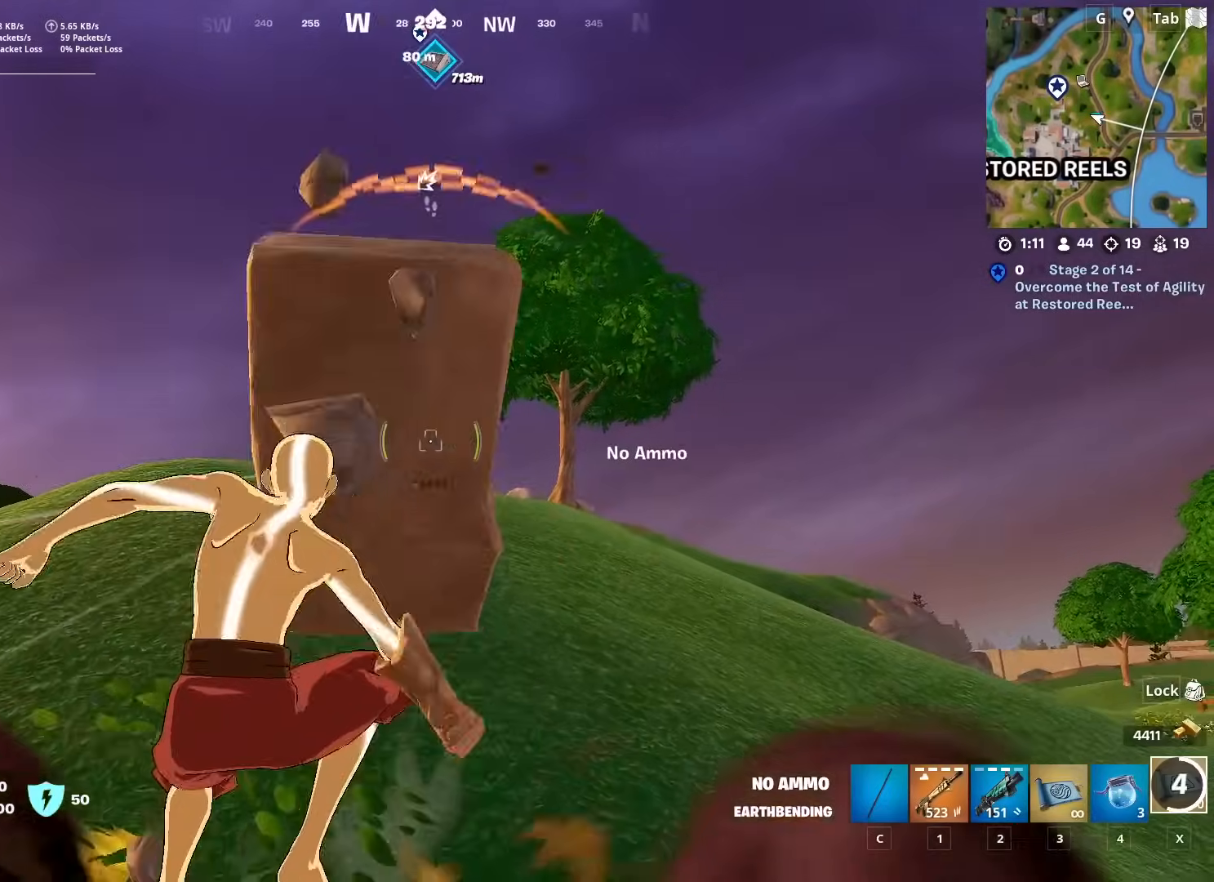
{"keys": ["a"], "mouse": ["left"], "mouse_move": "still", "events": [[17, "mouse_left", "down"], [151, "a", "down"], [151, "mouse_left", "up"], [201, "mouse_left", "down"], [301, "mouse_left", "up"], [351, "mouse_left", "down"], [434, "mouse_left", "up"], [434, "s", "up"], [484, "mouse_left", "down"]]}
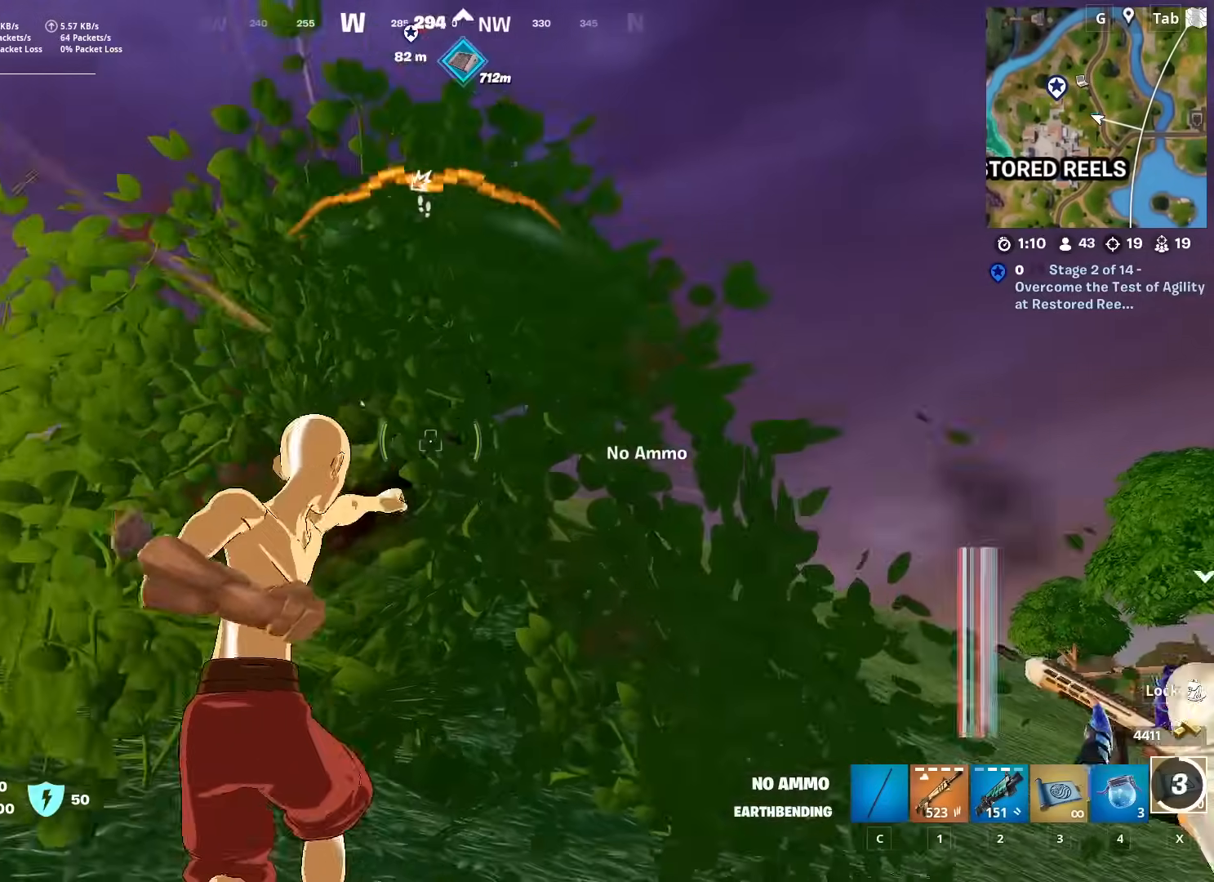
{"keys": ["a", "w"], "mouse": ["left"], "mouse_move": "still", "events": [[117, "mouse_left", "up"], [167, "mouse_left", "down"], [267, "mouse_left", "up"], [350, "mouse_left", "down"], [350, "w", "down"], [450, "mouse_left", "up"], [501, "mouse_left", "down"]]}
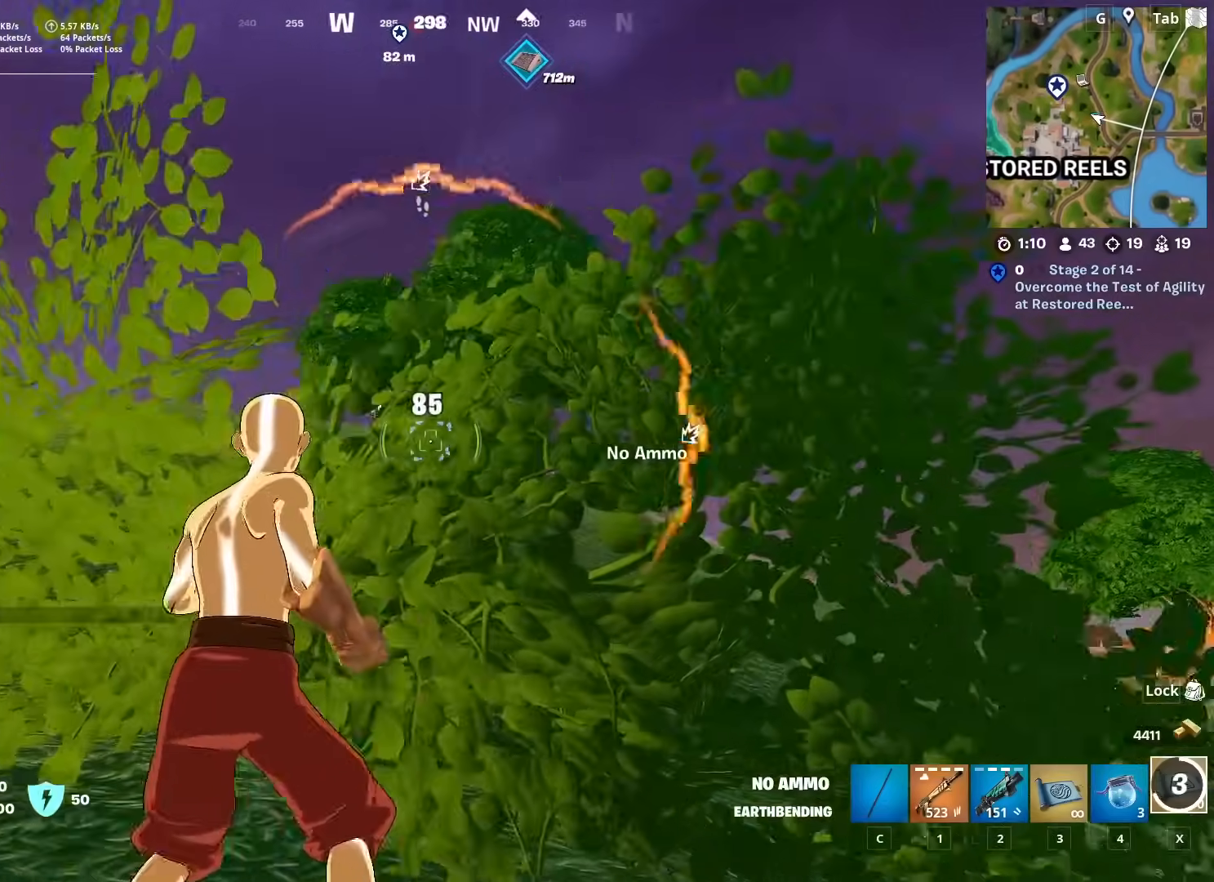
{"keys": ["d"], "mouse": [], "mouse_move": "left", "events": [[50, "a", "up"], [50, "d", "down"], [100, "mouse_left", "up"], [183, "mouse_left", "down"], [283, "mouse_left", "up"], [316, "w", "up"], [367, "mouse_left", "down"], [467, "mouse_left", "up"]]}
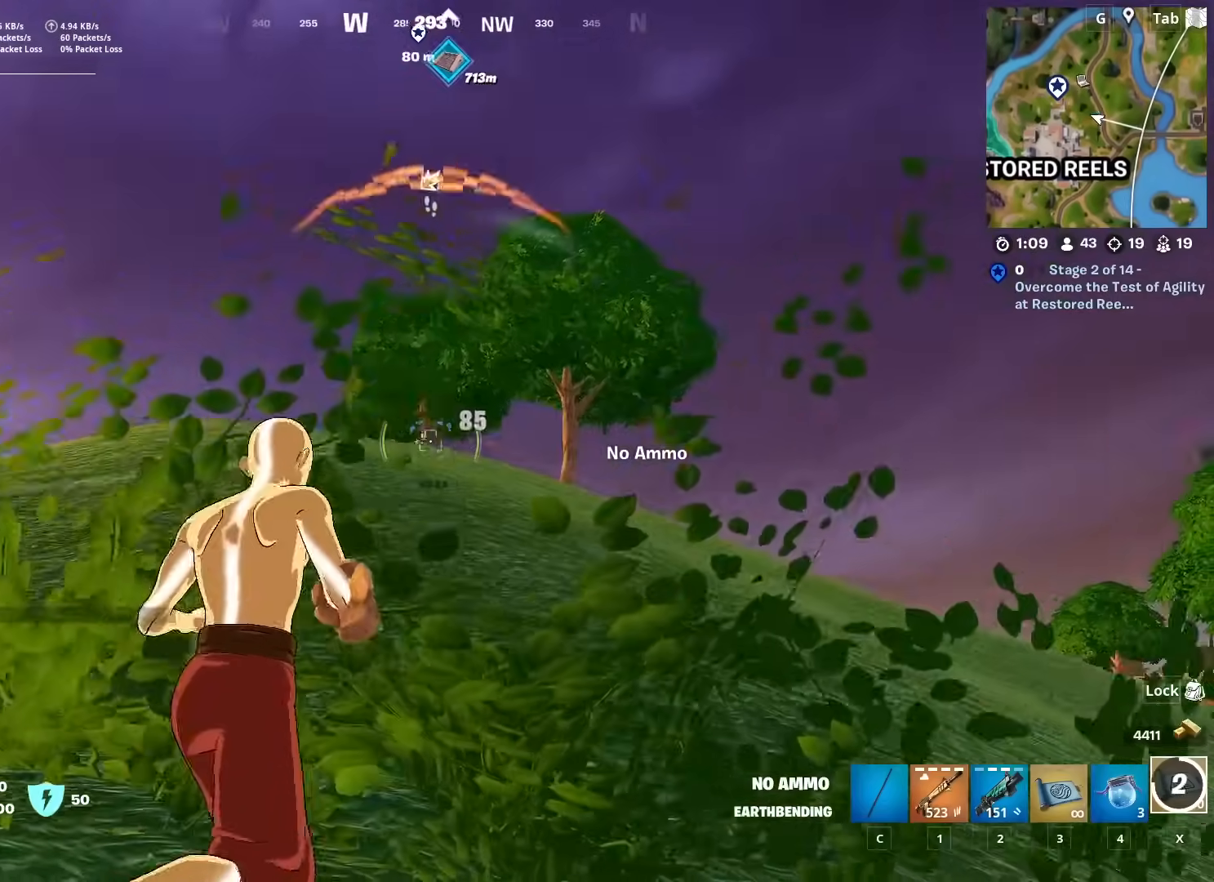
{"keys": ["a"], "mouse": ["left"], "mouse_move": "still", "events": [[17, "mouse_left", "down"], [167, "mouse_left", "up"], [250, "mouse_left", "down"], [300, "d", "up"], [350, "a", "down"], [350, "mouse_left", "up"], [434, "mouse_left", "down"]]}
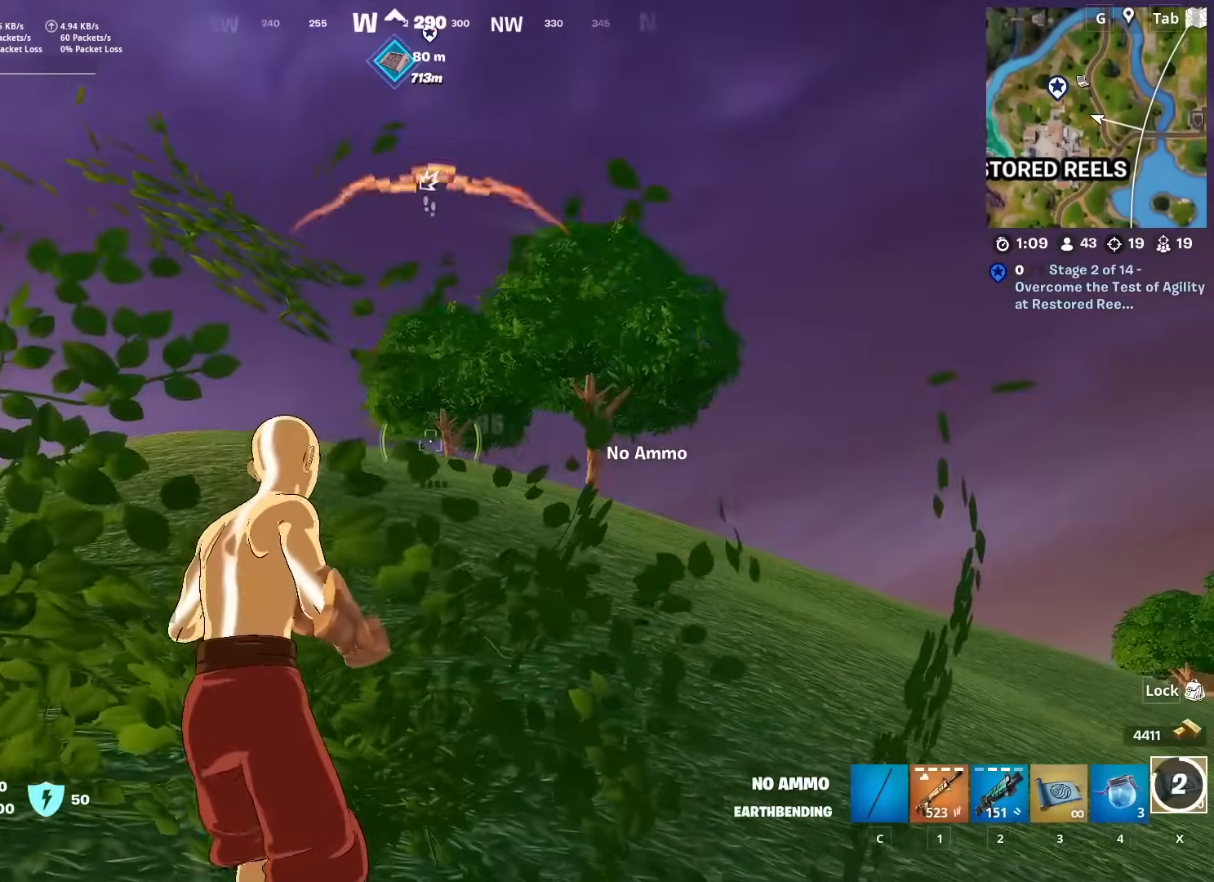
{"keys": ["ctrl", "w"], "mouse": [], "mouse_move": "still", "events": [[84, "mouse_left", "up"], [84, "w", "down"], [117, "mouse_left", "down"], [217, "mouse_left", "up"], [351, "a", "up"], [468, "ctrl", "down"]]}
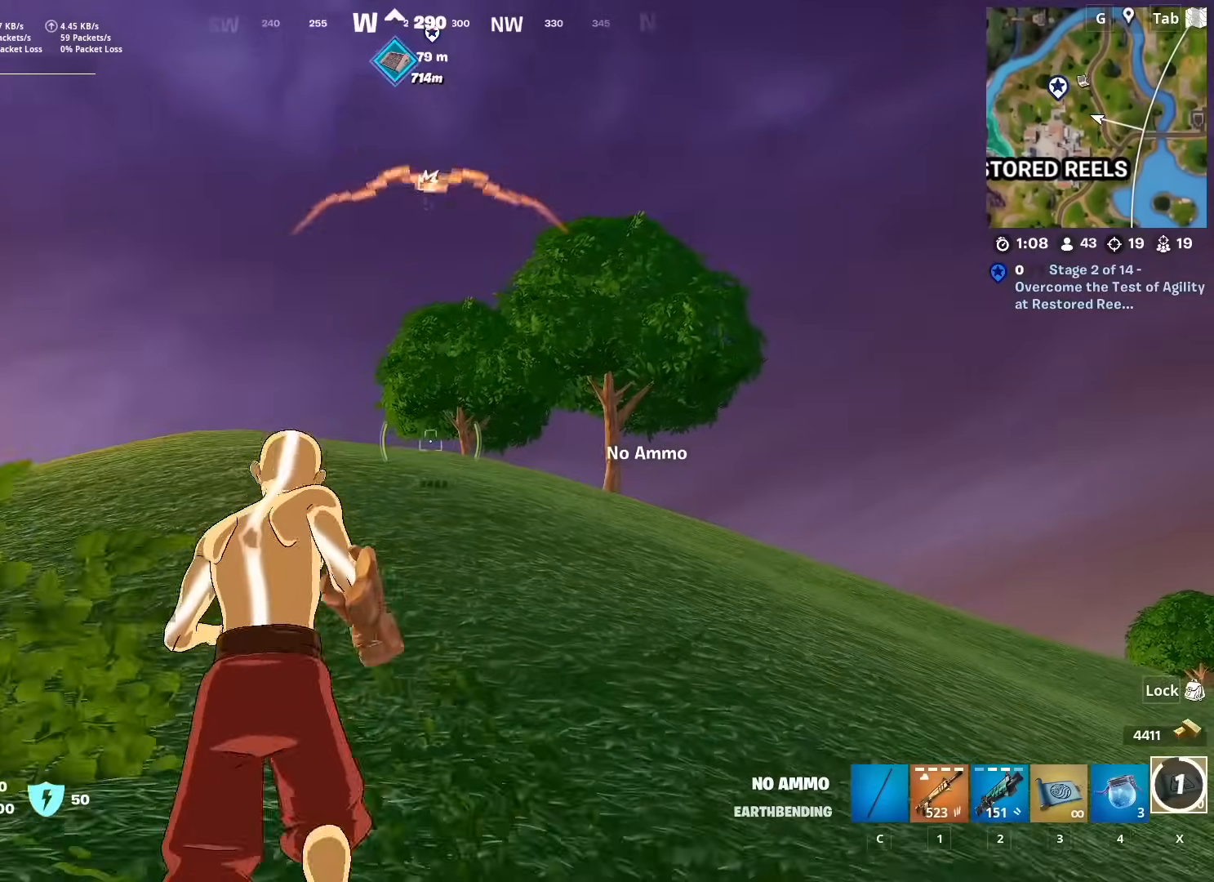
{"keys": ["w"], "mouse": [], "mouse_move": "left", "events": [[184, "ctrl", "up"]]}
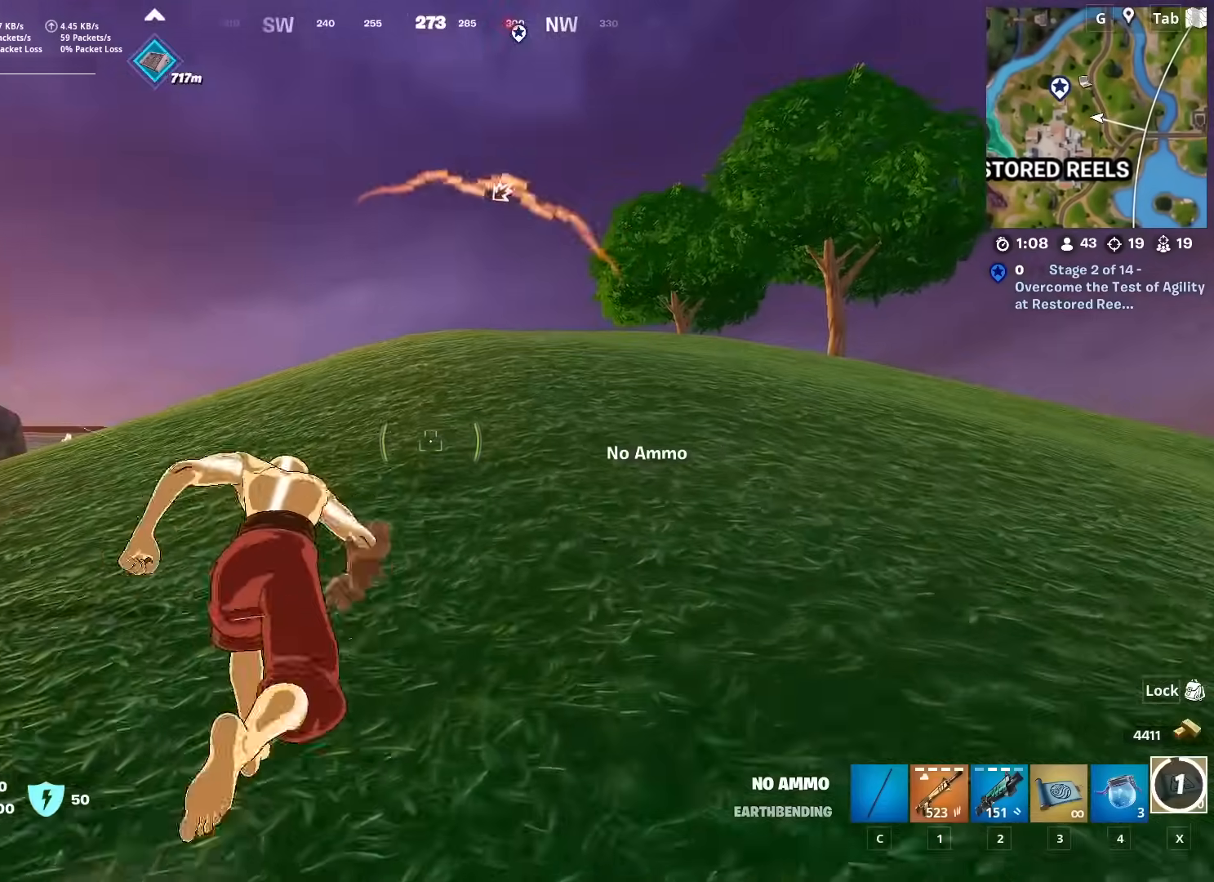
{"keys": ["space", "w"], "mouse": [], "mouse_move": "up-right", "events": [[100, "3", "down"], [250, "3", "up"], [433, "space", "down"]]}
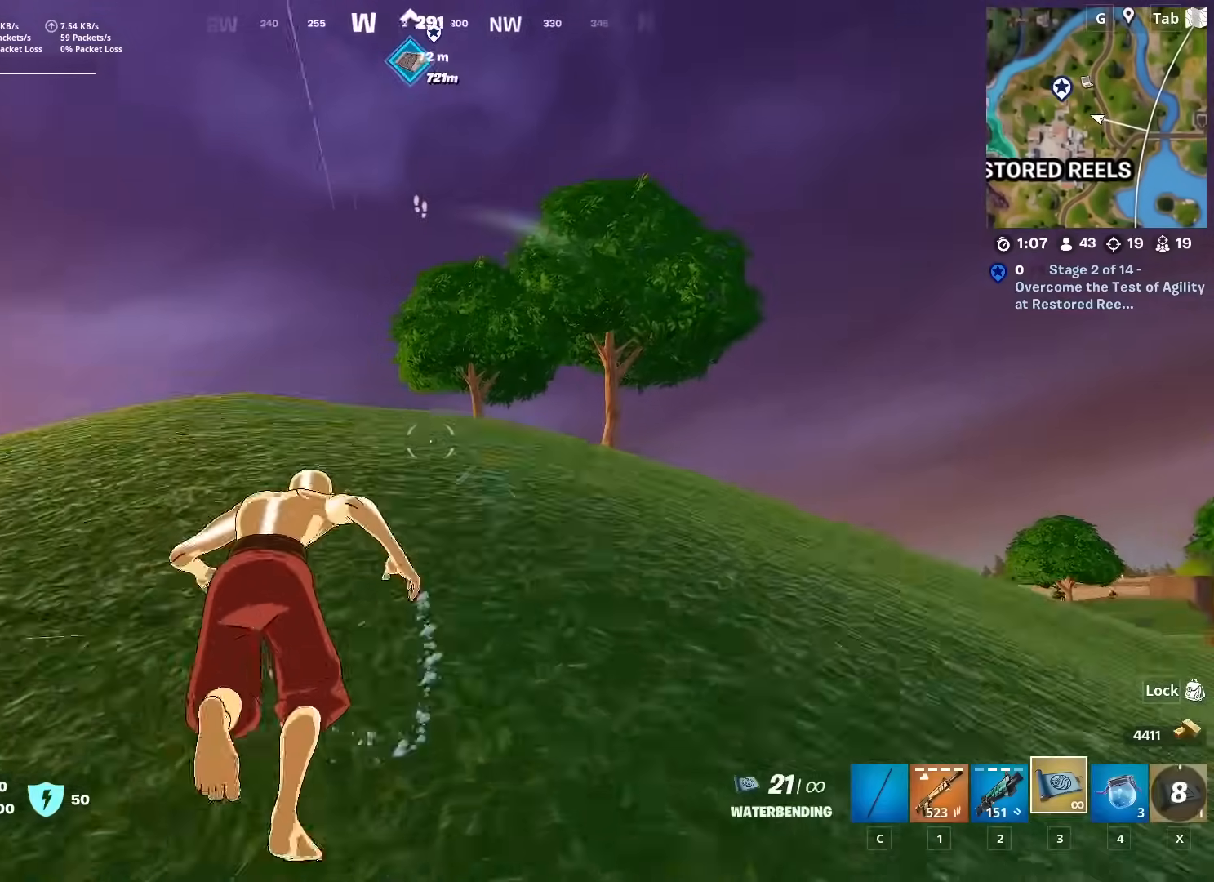
{"keys": ["w"], "mouse": [], "mouse_move": "down-left", "events": [[133, "space", "up"]]}
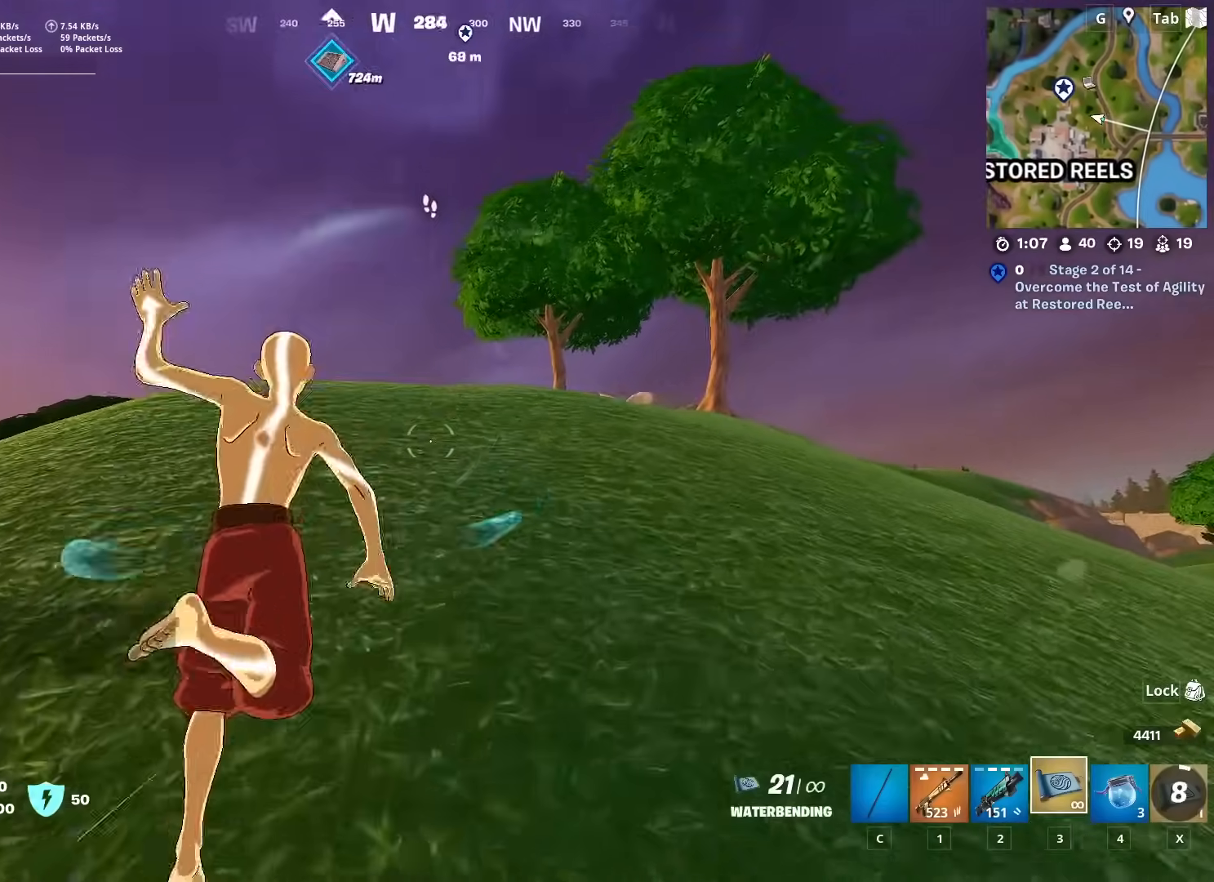
{"keys": ["w"], "mouse": [], "mouse_move": "right", "events": [[101, "shift", "down"], [284, "space", "down"], [284, "w", "up"], [334, "shift", "up"], [418, "w", "down"], [468, "space", "up"]]}
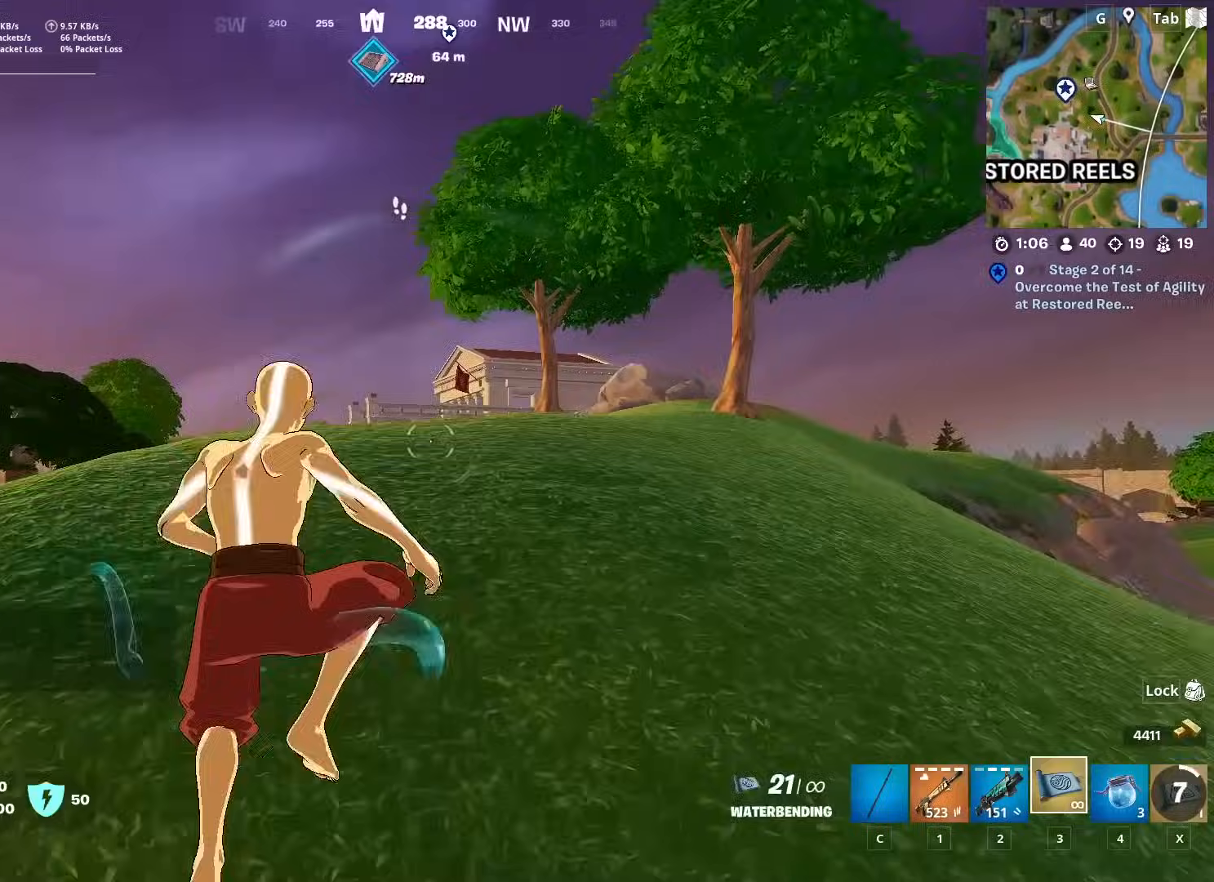
{"keys": ["a", "w"], "mouse": [], "mouse_move": "left", "events": [[17, "mouse_left", "down"], [100, "mouse_left", "up"], [200, "a", "down"], [200, "mouse_left", "down"], [300, "mouse_left", "up"], [334, "mouse_left", "down"], [434, "mouse_left", "up"]]}
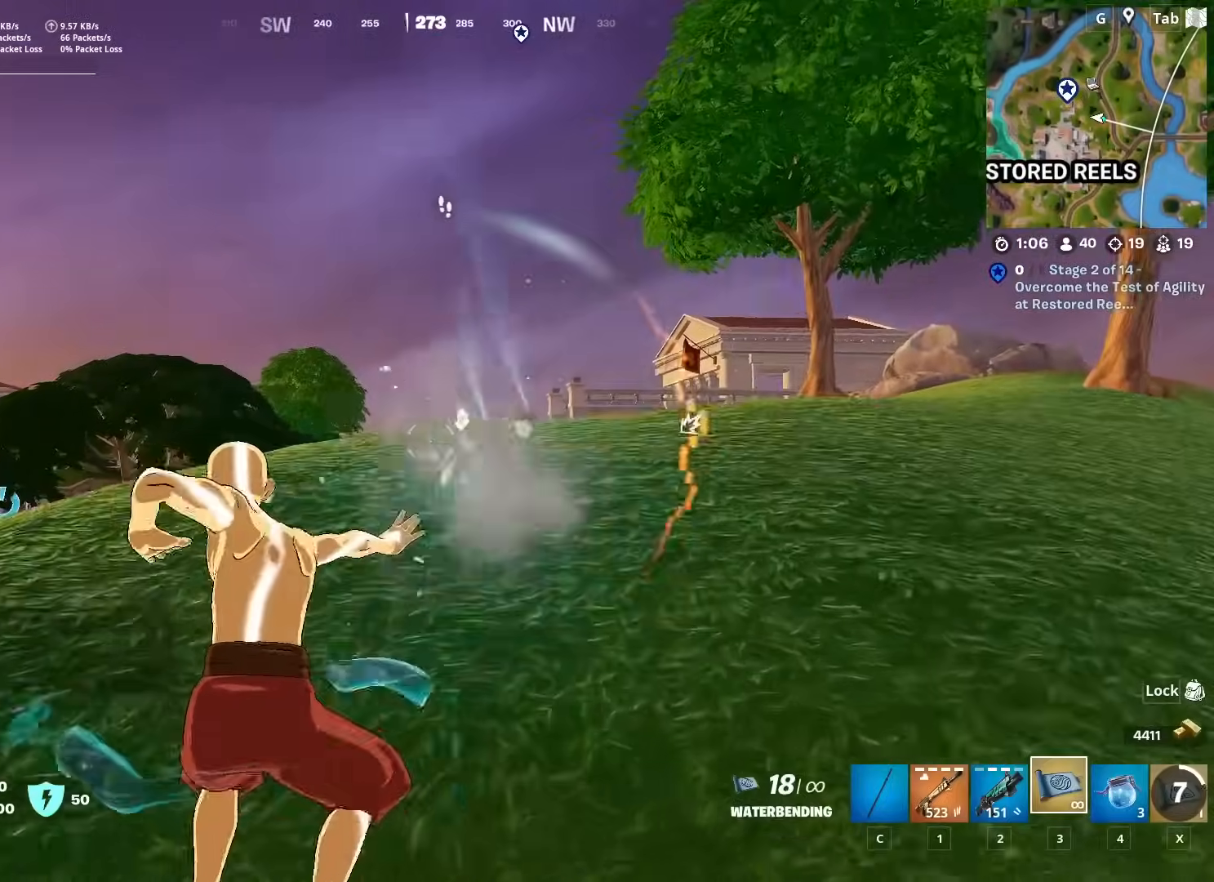
{"keys": ["a", "w"], "mouse": [], "mouse_move": "left", "events": [[33, "space", "down"], [216, "space", "up"]]}
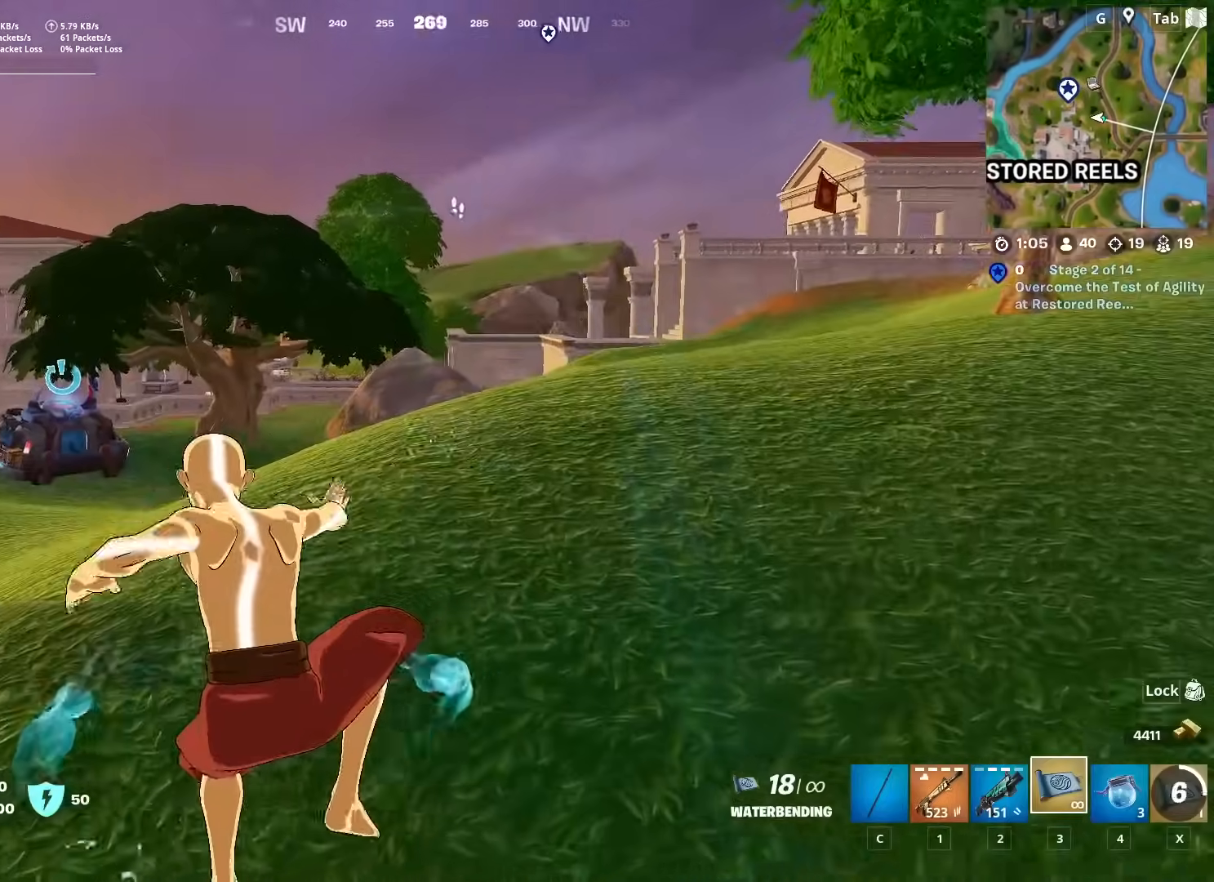
{"keys": ["ctrl", "w"], "mouse": [], "mouse_move": "down-left", "events": [[133, "a", "up"], [334, "ctrl", "down"]]}
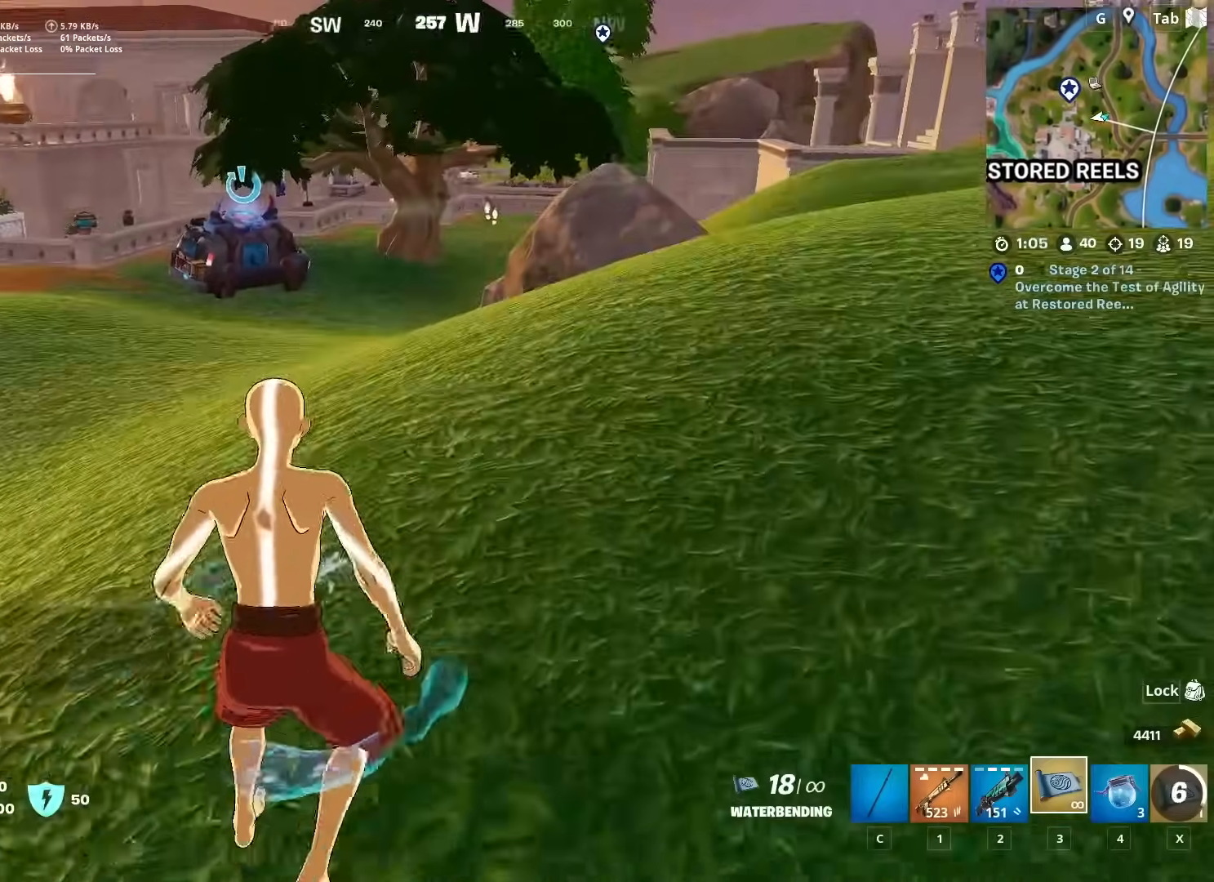
{"keys": ["w"], "mouse": [], "mouse_move": "still", "events": [[16, "ctrl", "up"], [66, "space", "down"], [150, "w", "up"], [300, "space", "up"], [333, "w", "down"]]}
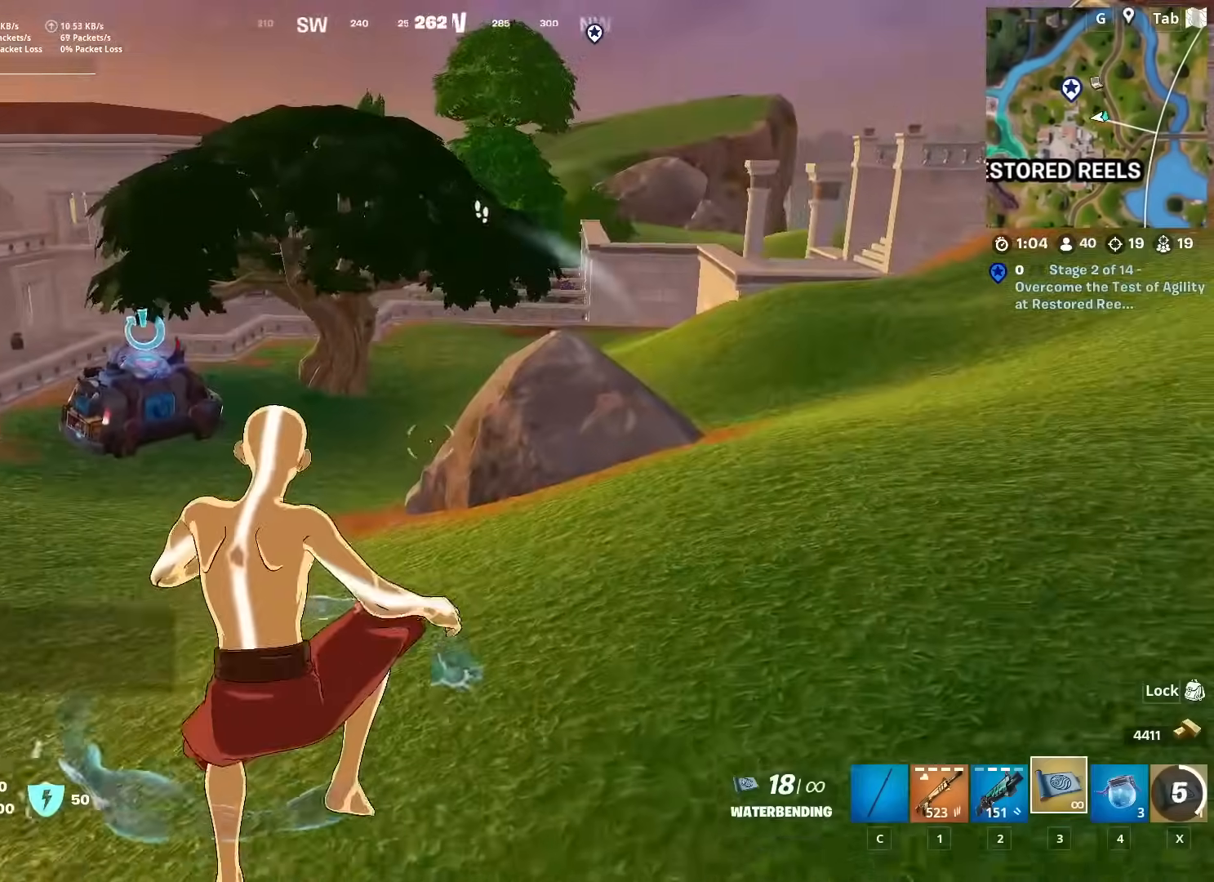
{"keys": ["shift", "w"], "mouse": [], "mouse_move": "right", "events": [[217, "shift", "down"]]}
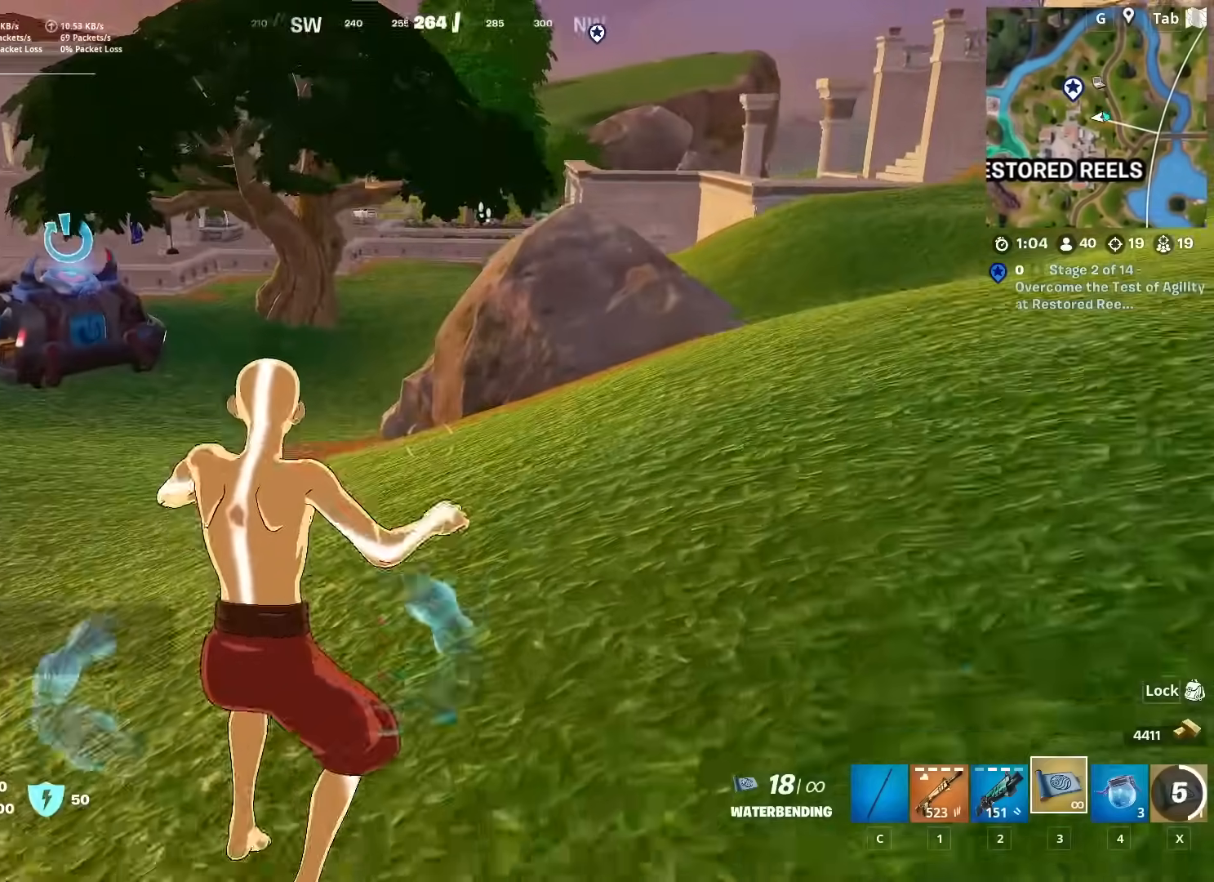
{"keys": ["w"], "mouse": [], "mouse_move": "still", "events": [[183, "space", "down"], [250, "shift", "up"], [367, "space", "up"]]}
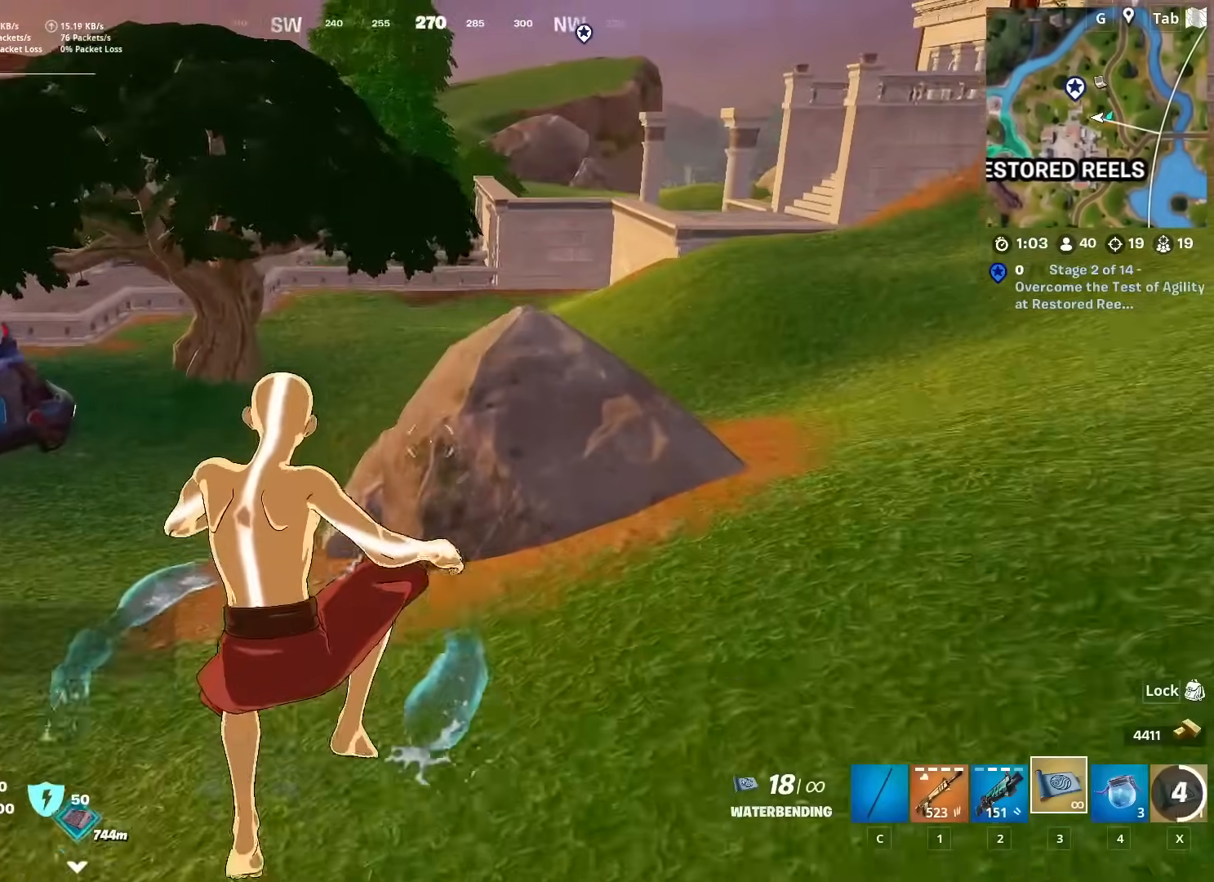
{"keys": ["d", "w"], "mouse": [], "mouse_move": "right", "events": [[334, "d", "down"]]}
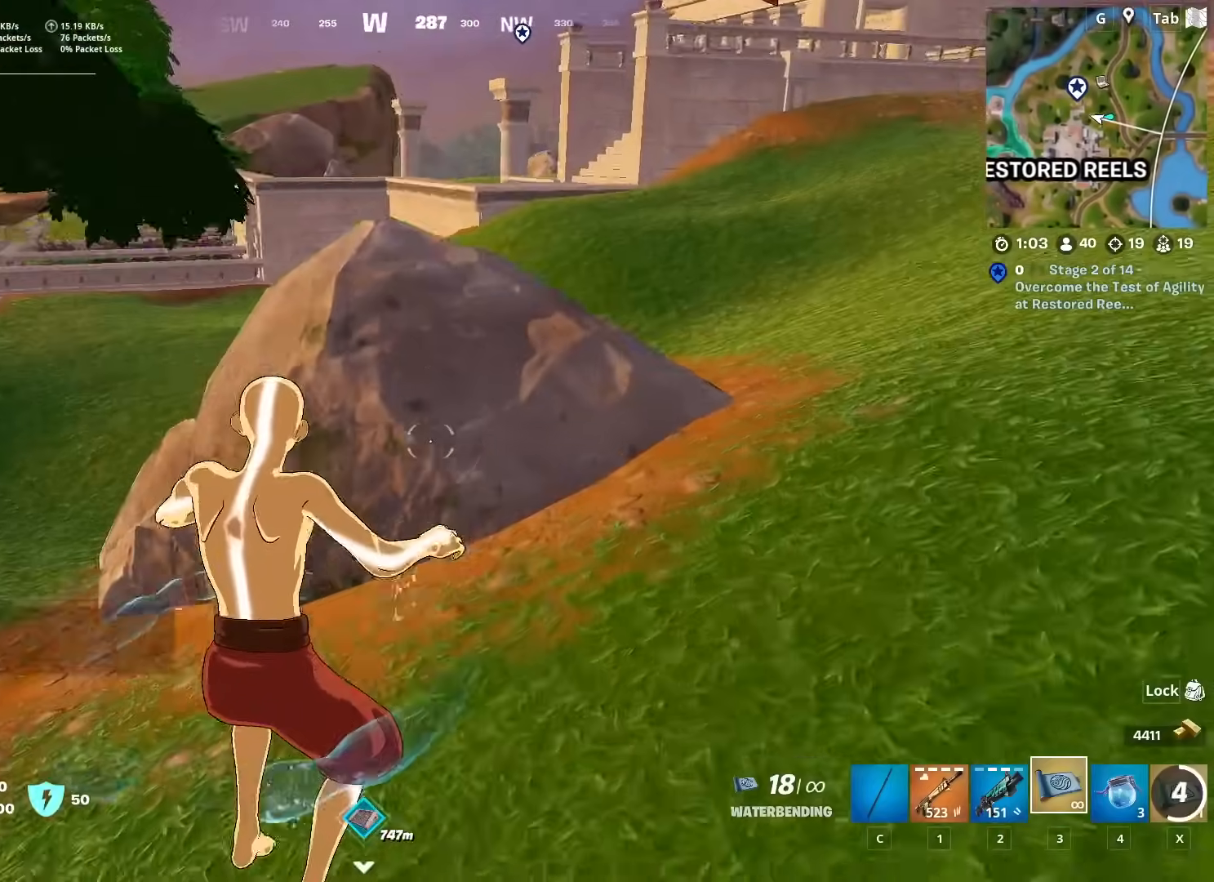
{"keys": ["space", "w"], "mouse": [], "mouse_move": "still", "events": [[217, "d", "up"], [267, "ctrl", "down"], [401, "space", "down"], [501, "ctrl", "up"]]}
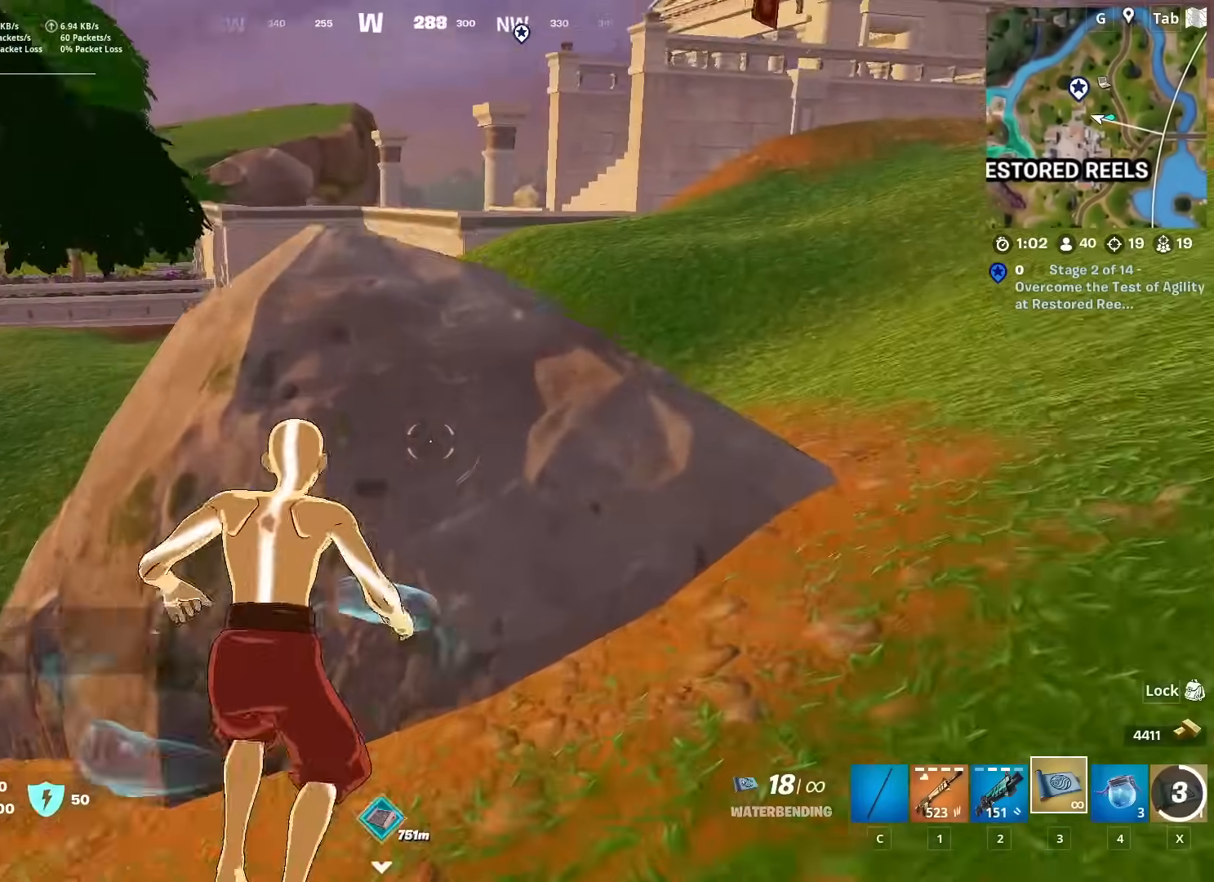
{"keys": ["w"], "mouse": [], "mouse_move": "still", "events": [[133, "d", "down"], [234, "space", "up"], [284, "w", "up"], [384, "d", "up"], [417, "w", "down"]]}
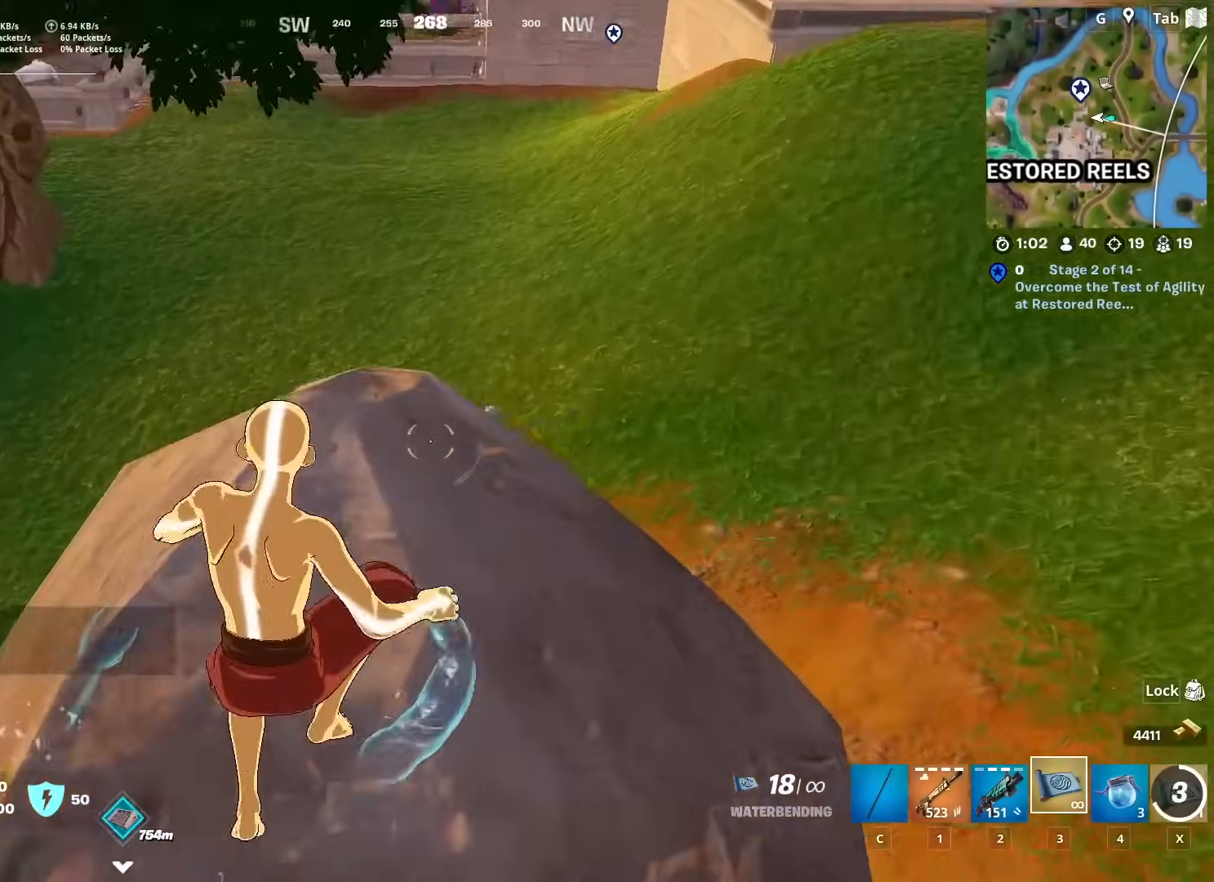
{"keys": ["a"], "mouse": ["left"], "mouse_move": "up-right", "events": [[200, "a", "down"], [250, "space", "down"], [433, "mouse_left", "down"], [433, "space", "up"], [433, "w", "up"]]}
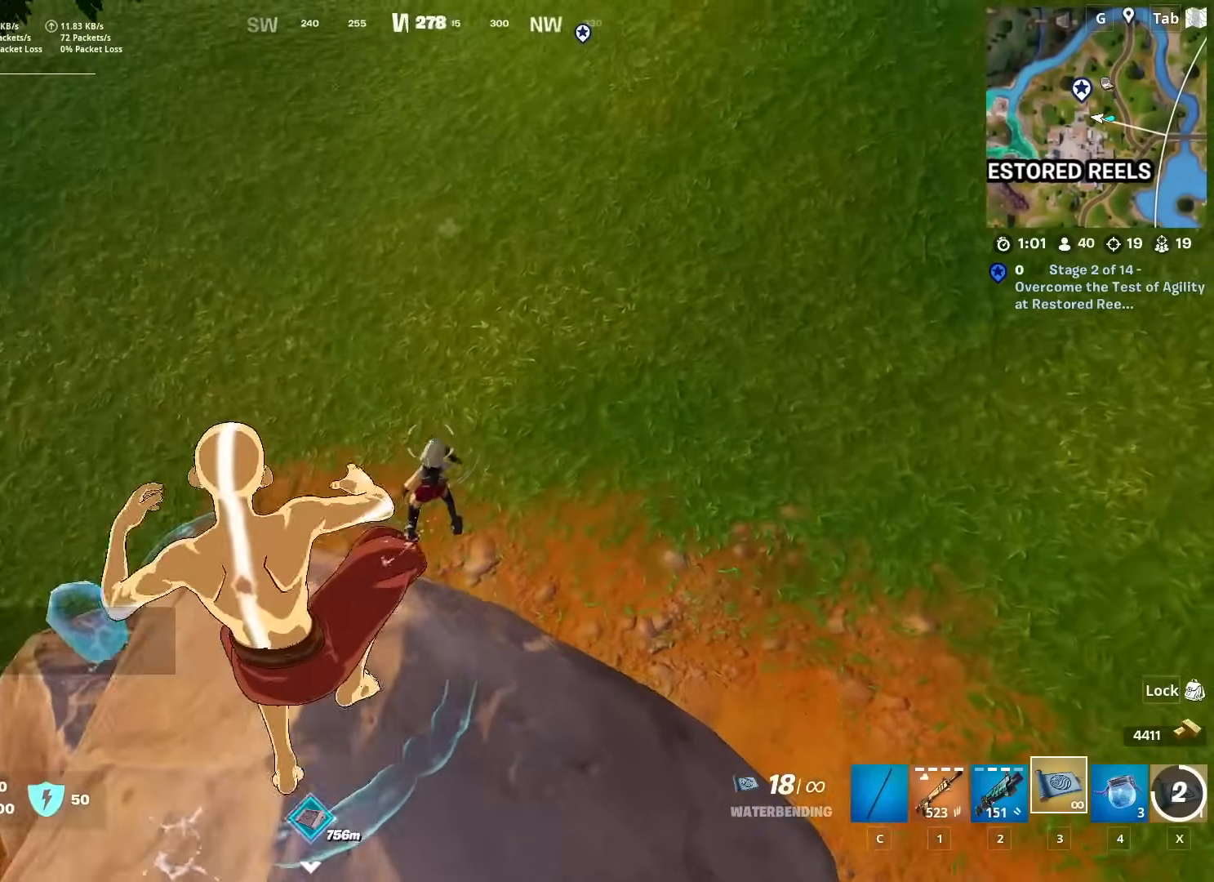
{"keys": ["a", "s"], "mouse": [], "mouse_move": "still", "events": [[33, "mouse_left", "up"], [117, "mouse_left", "down"], [200, "mouse_left", "up"], [250, "mouse_left", "down"], [350, "mouse_left", "up"], [350, "s", "down"], [434, "mouse_left", "down"], [484, "mouse_left", "up"]]}
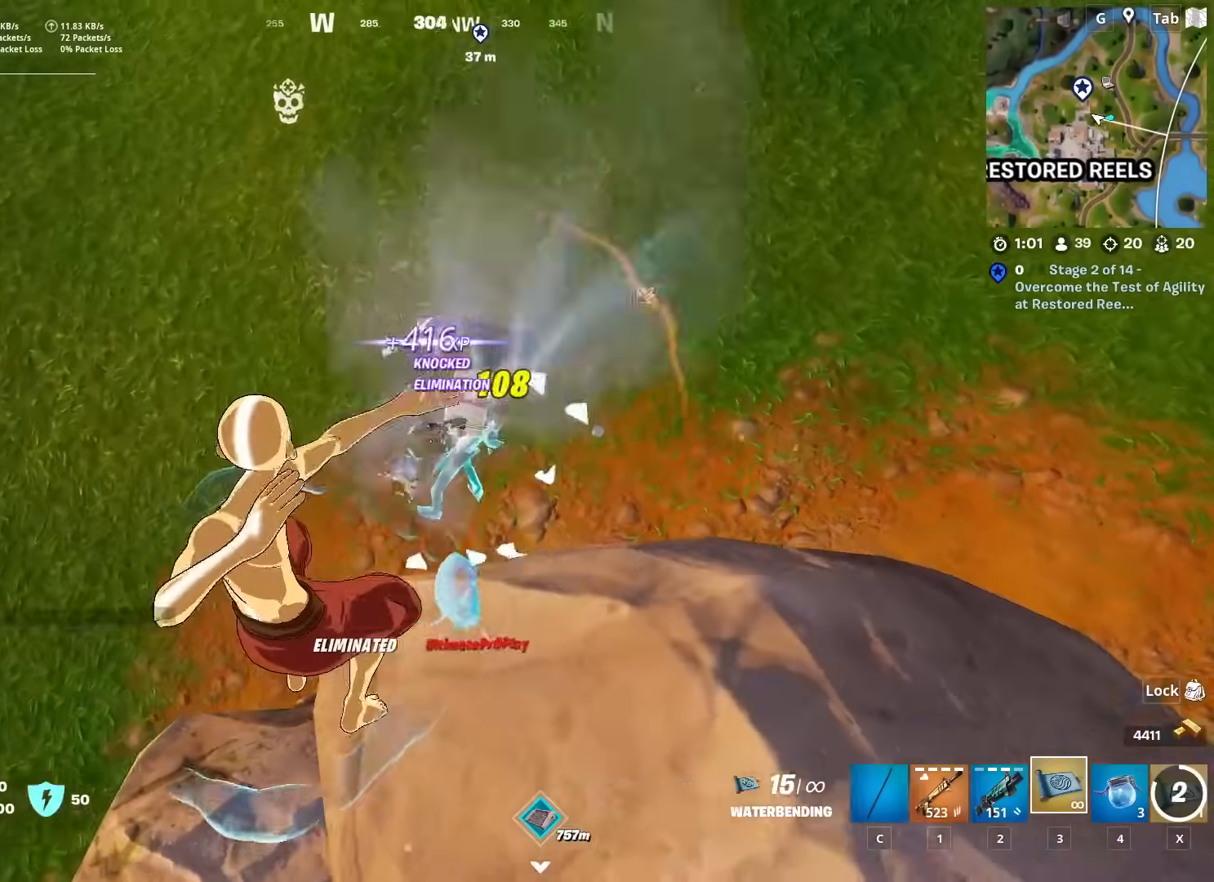
{"keys": ["w"], "mouse": [], "mouse_move": "right", "events": [[67, "s", "up"], [267, "w", "down"], [351, "a", "up"]]}
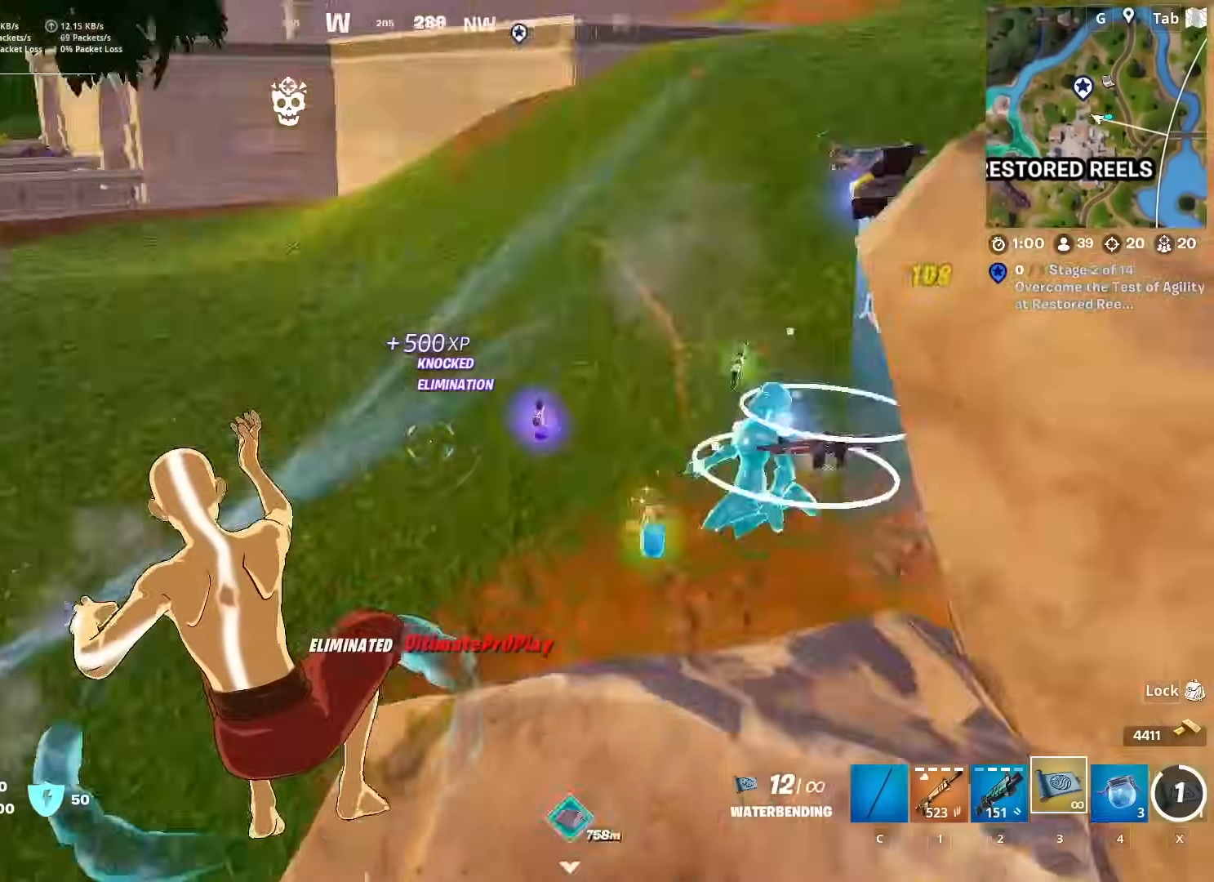
{"keys": ["r", "w"], "mouse": [], "mouse_move": "still", "events": [[234, "r", "down"], [334, "r", "up"], [467, "r", "down"]]}
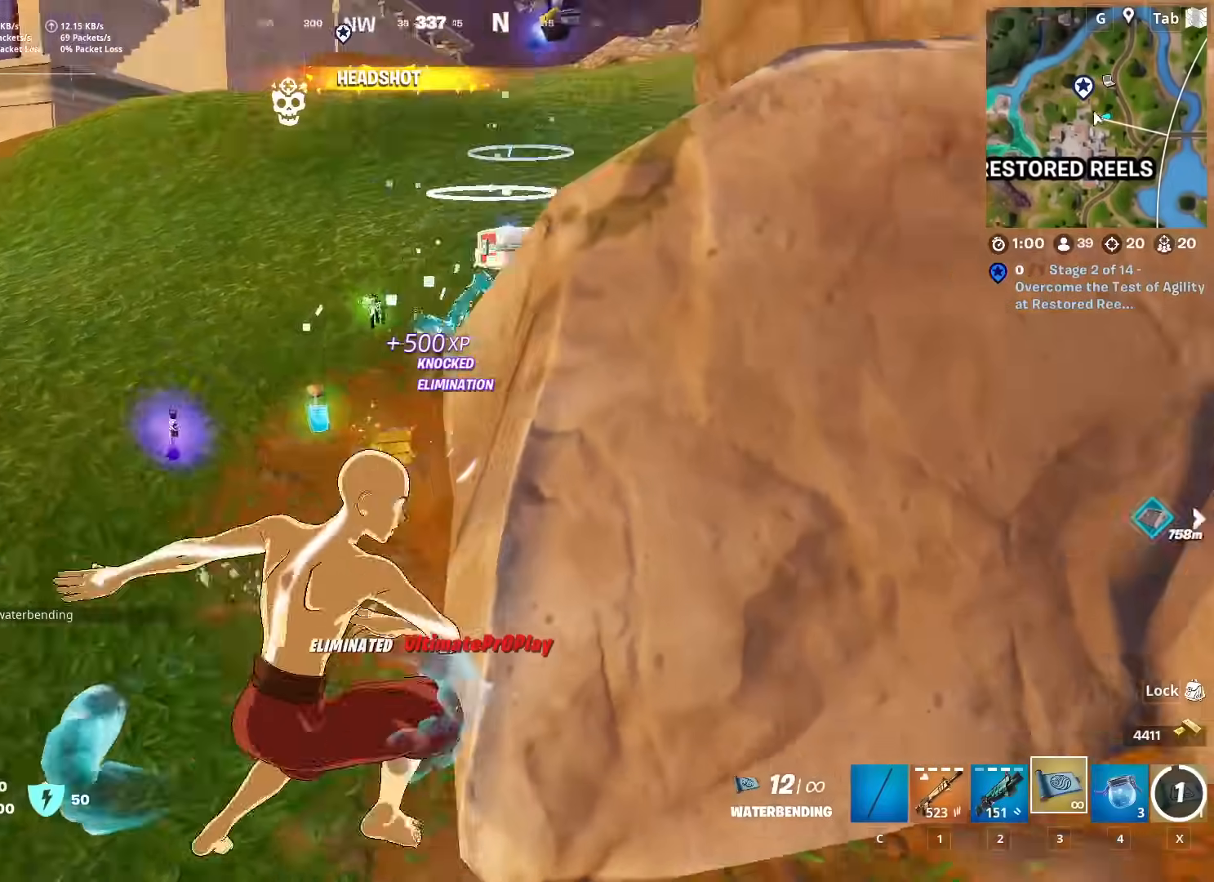
{"keys": ["a", "w"], "mouse": [], "mouse_move": "still", "events": [[66, "r", "up"], [250, "a", "down"]]}
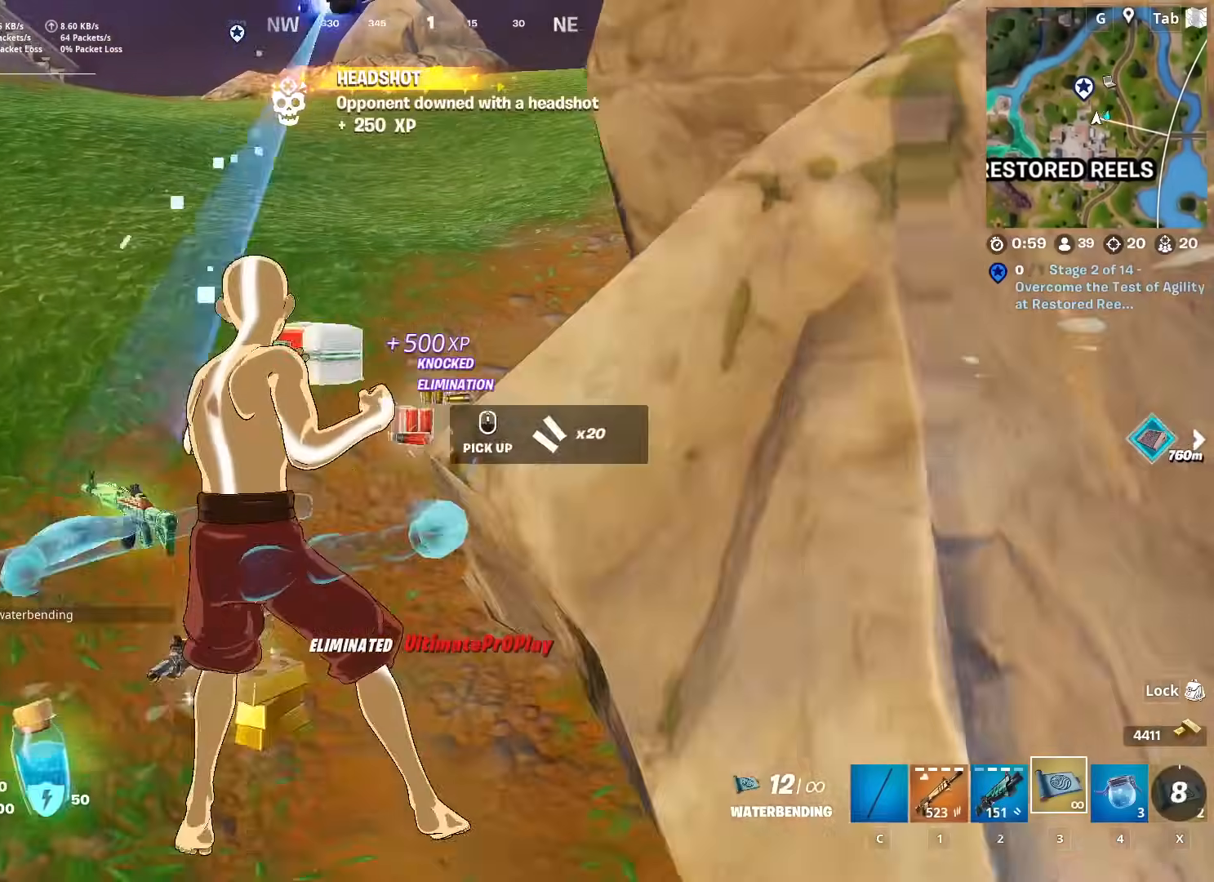
{"keys": ["a", "w"], "mouse": [], "mouse_move": "down", "events": [[83, "a", "up"], [450, "a", "down"]]}
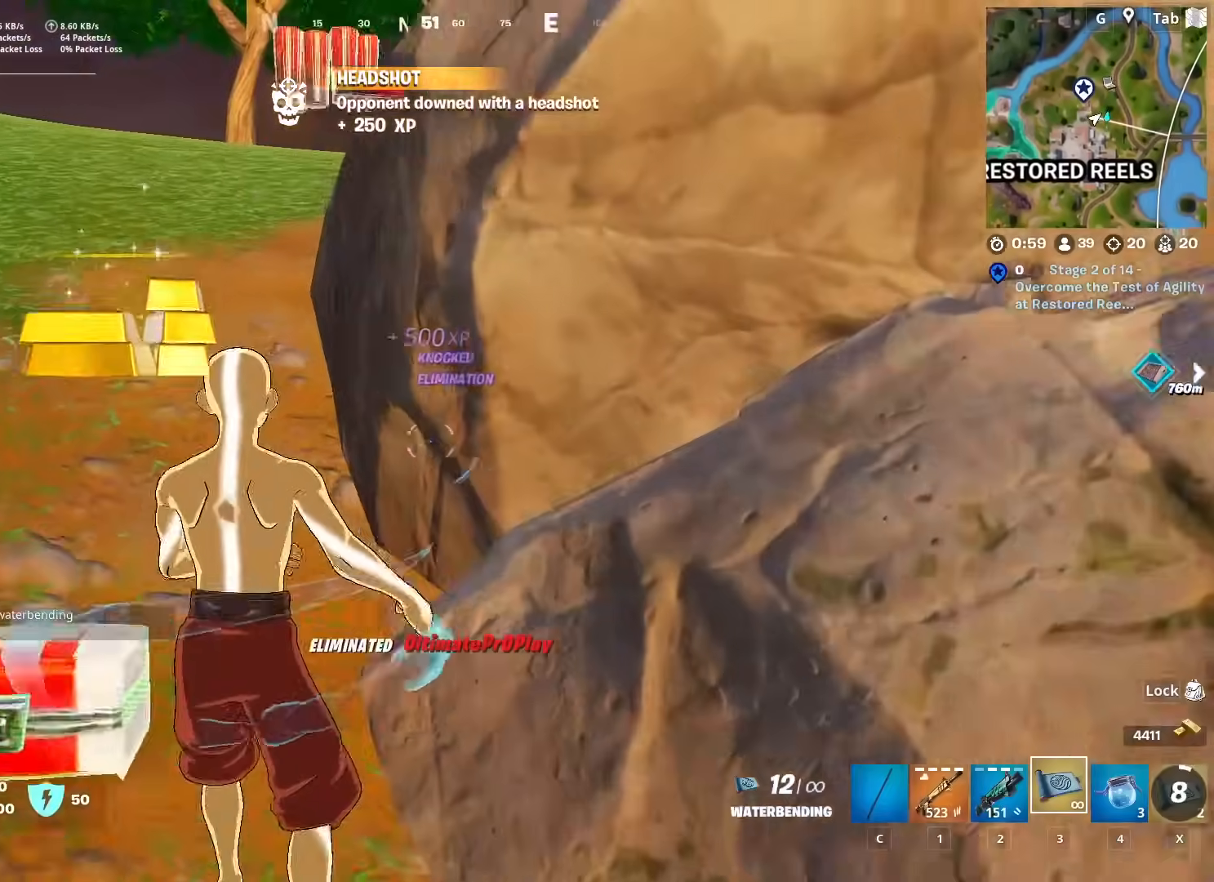
{"keys": ["w"], "mouse": [], "mouse_move": "still", "events": [[234, "a", "up"]]}
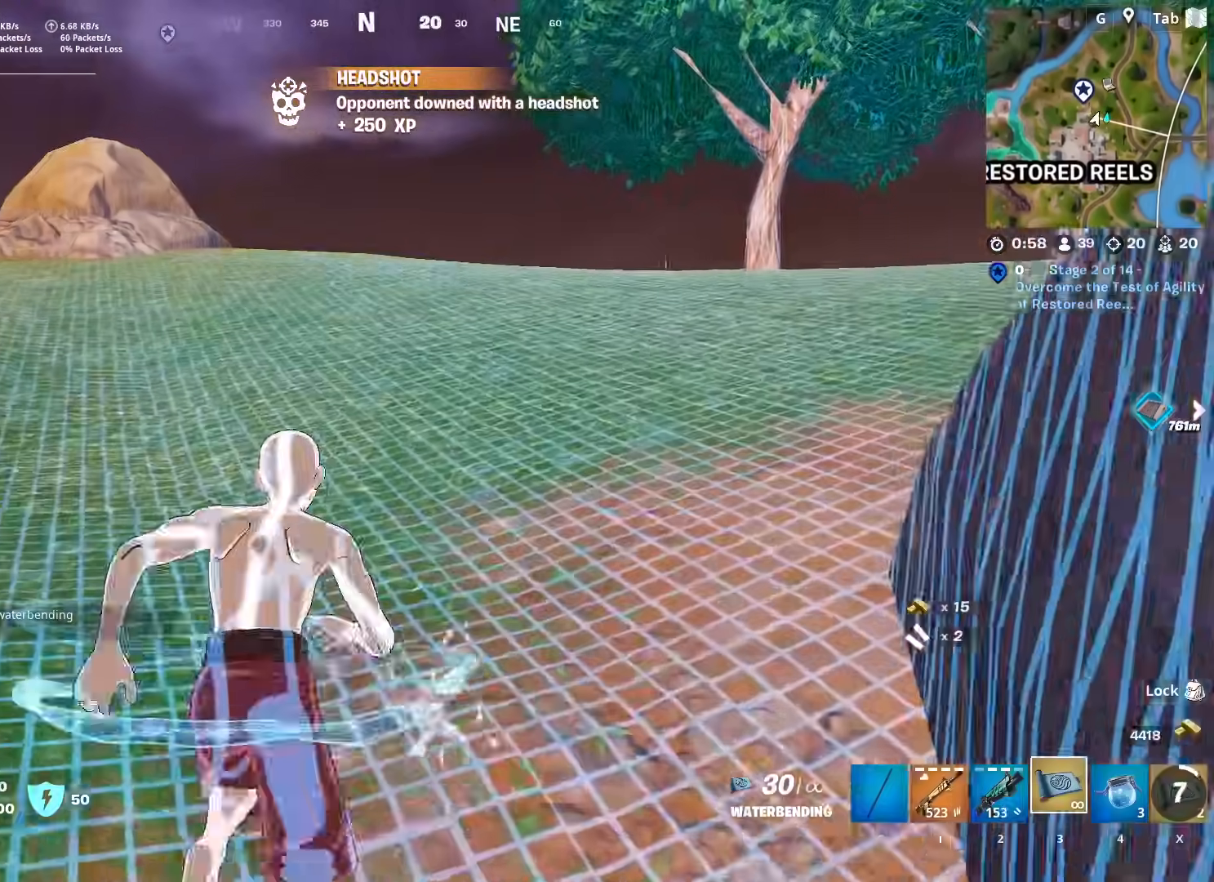
{"keys": ["w"], "mouse": [], "mouse_move": "still", "events": [[17, "ctrl", "down"], [250, "ctrl", "up"]]}
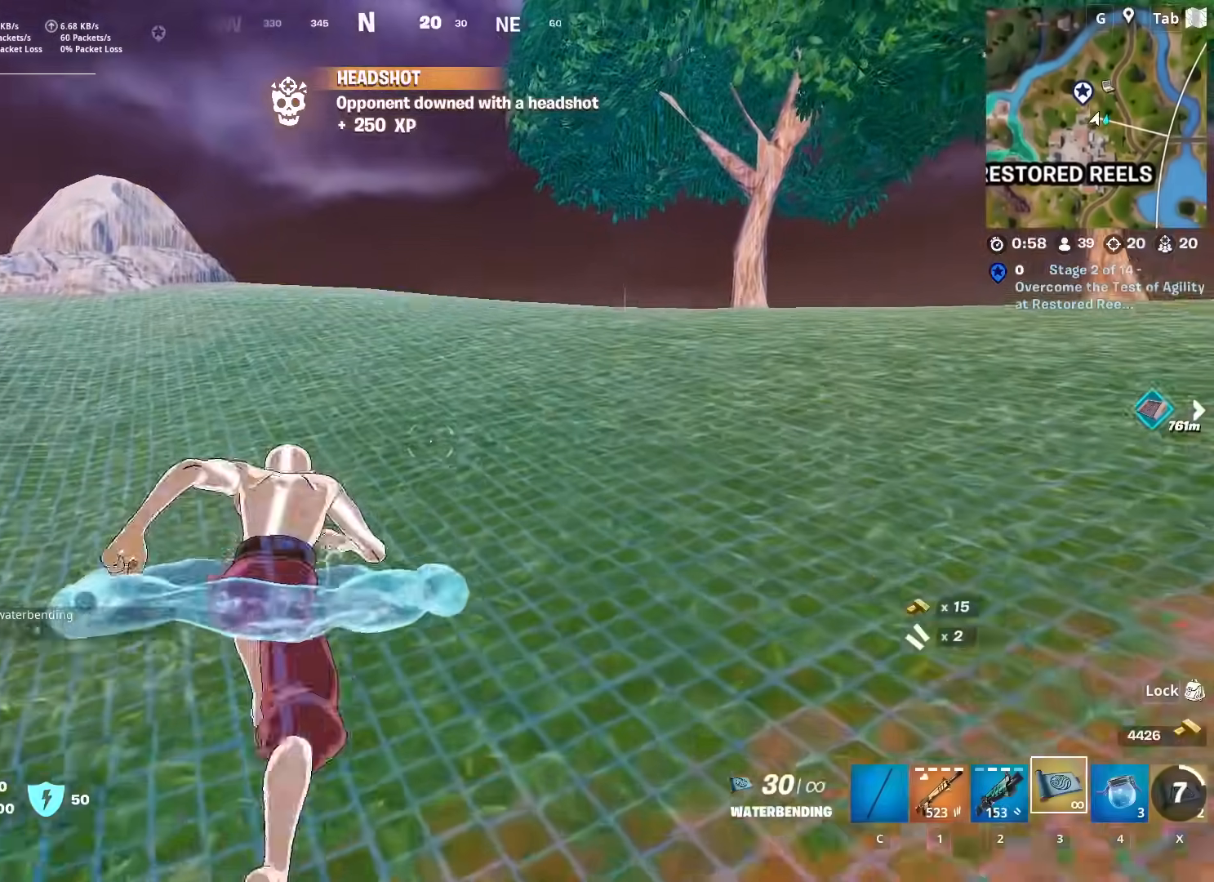
{"keys": ["w"], "mouse": [], "mouse_move": "still", "events": []}
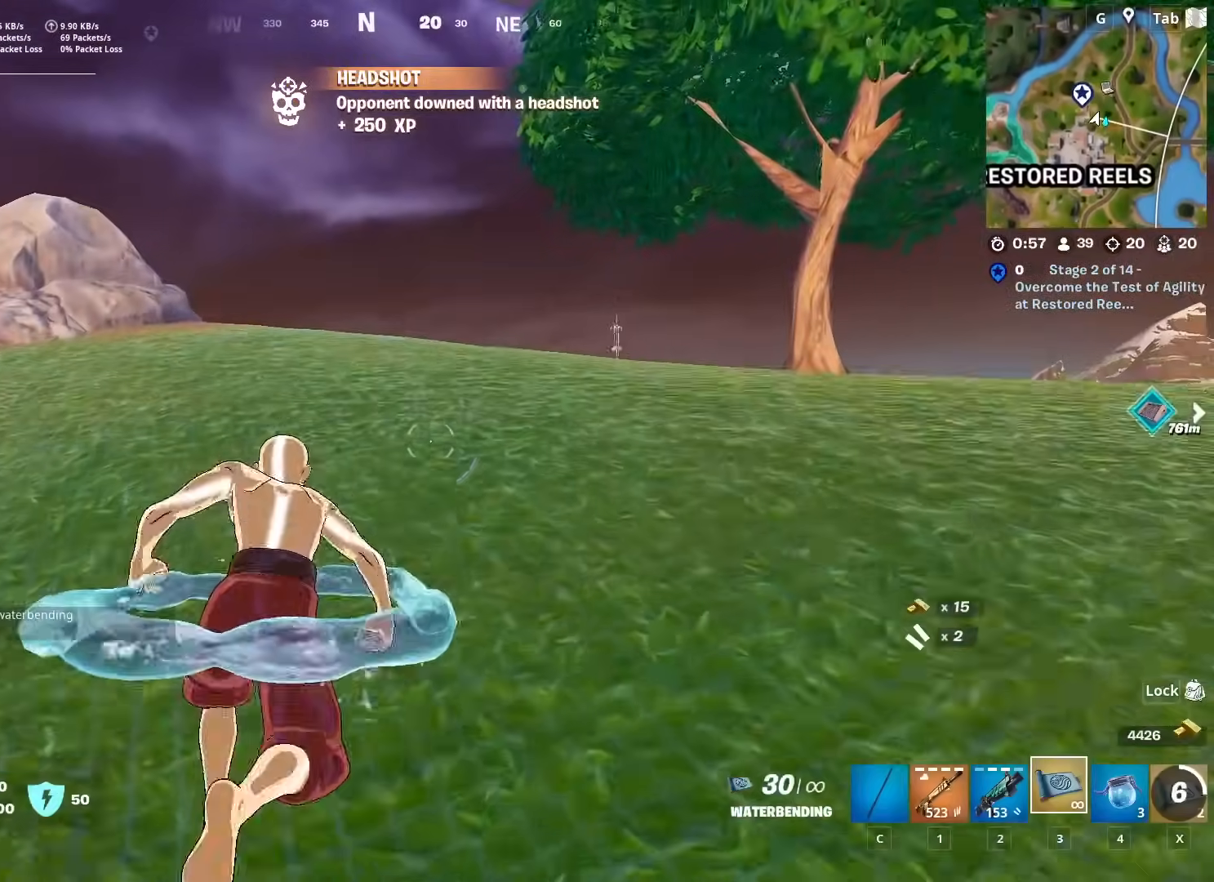
{"keys": ["w"], "mouse": [], "mouse_move": "still", "events": []}
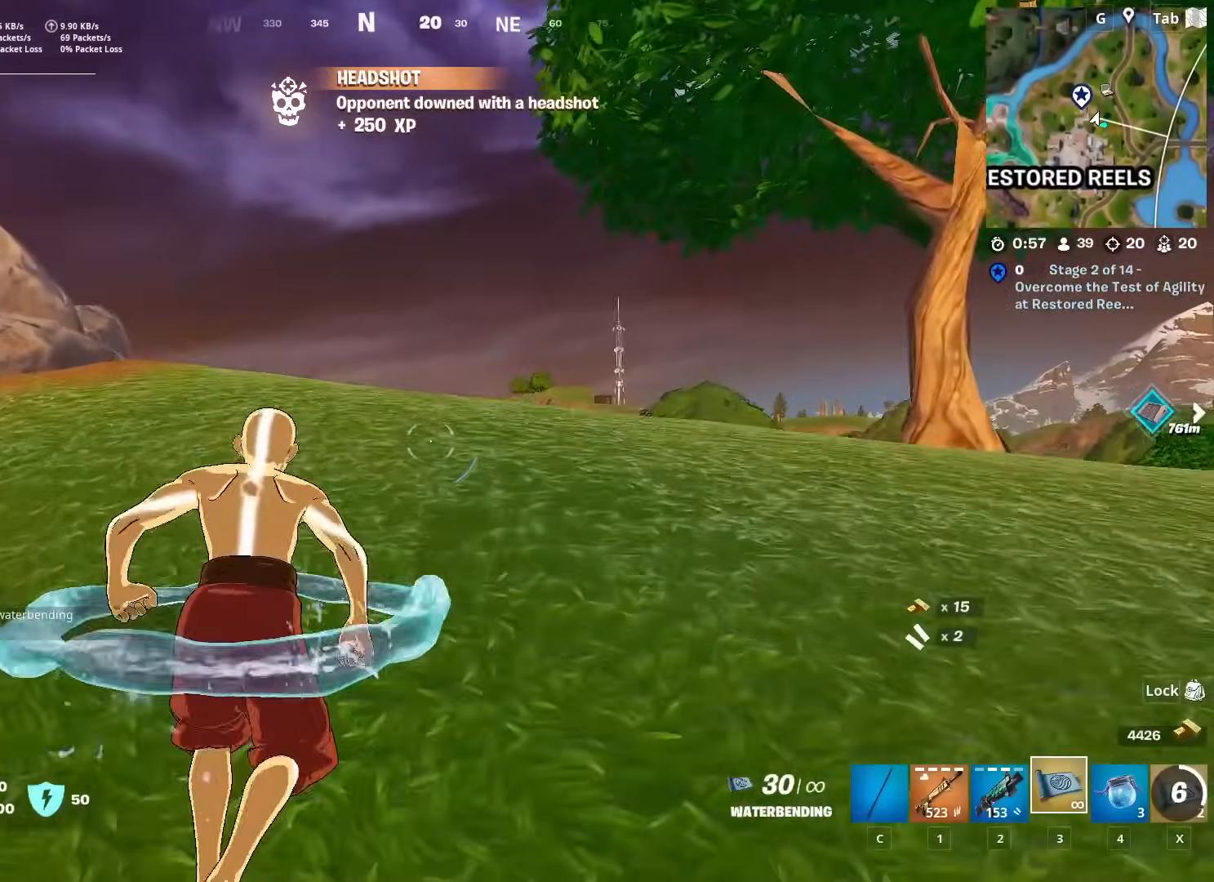
{"keys": ["w"], "mouse": [], "mouse_move": "still", "events": []}
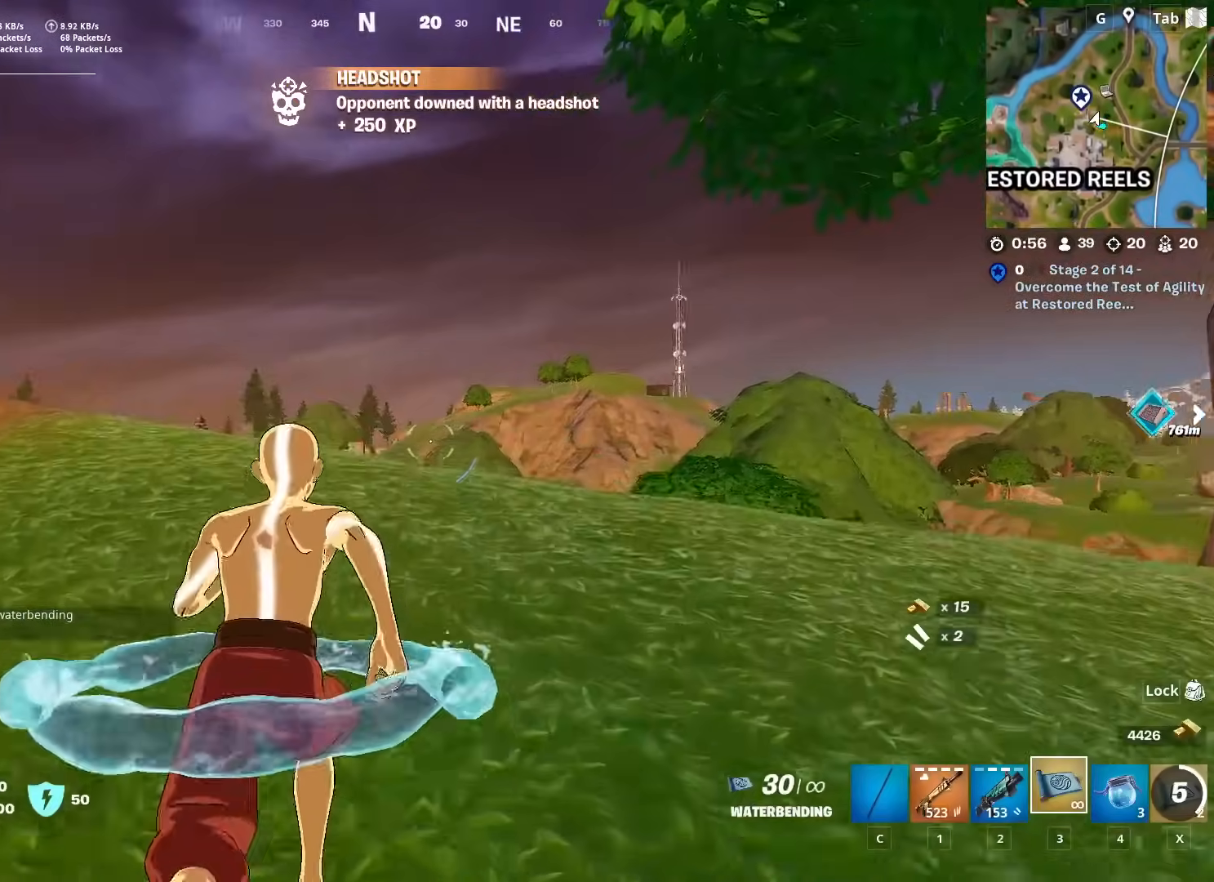
{"keys": ["space", "w"], "mouse": [], "mouse_move": "still", "events": [[467, "space", "down"]]}